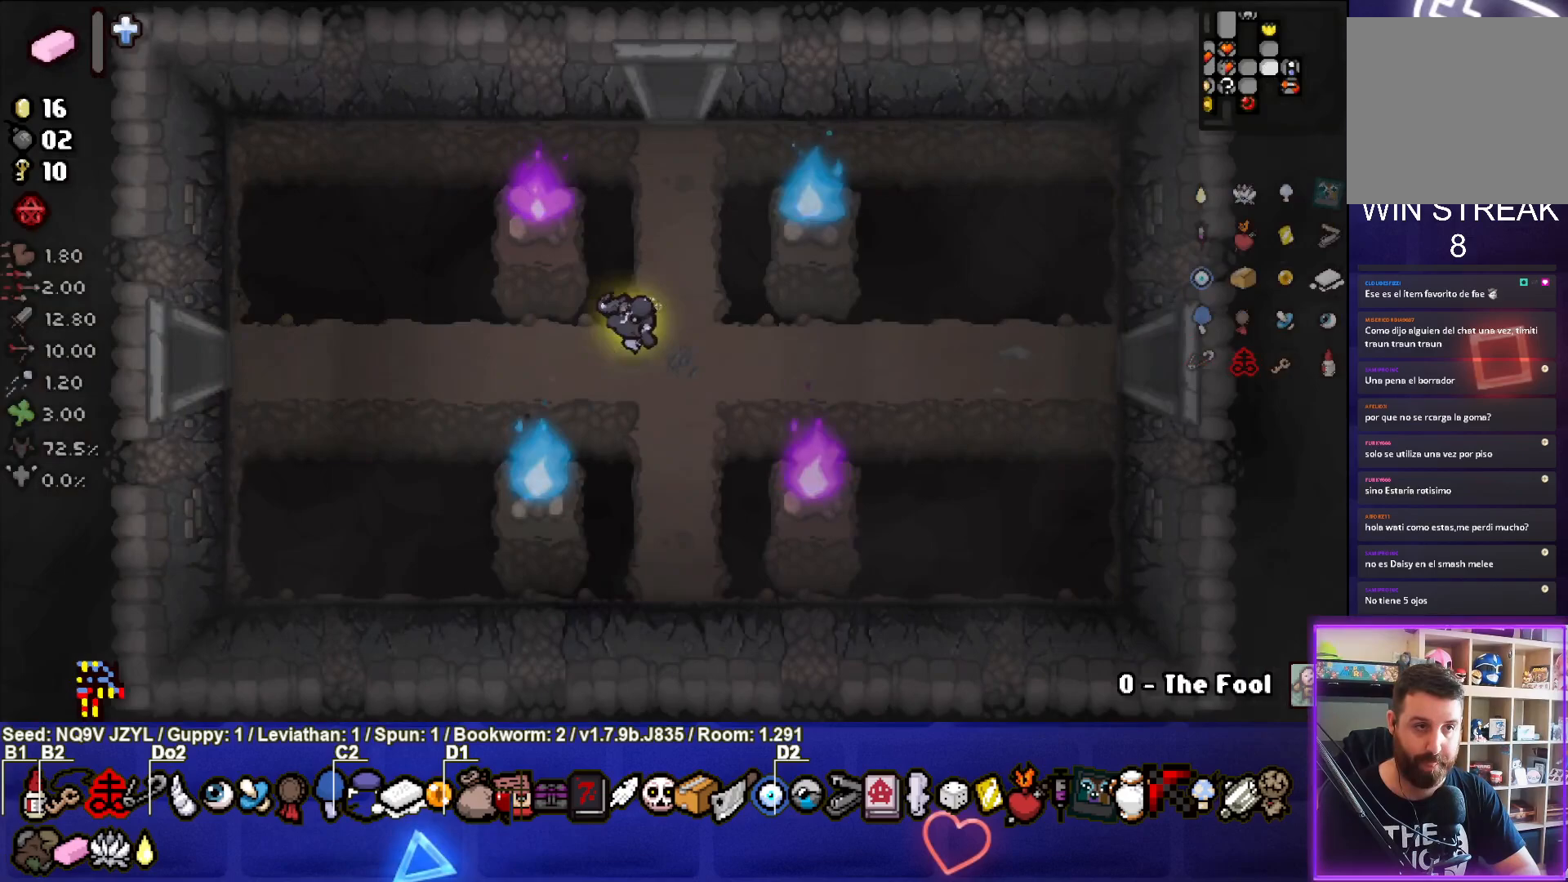
Gameplay with a controller (PlayStation layout); each line is a JSON object with the inputs held at the frame after it. "events" lists button and stick changes between this image and that frame as [ms after this image, input, new state], when the widget could be followed in between. Not read: right_stick.
{"buttons": [], "left_stick": "right", "events": []}
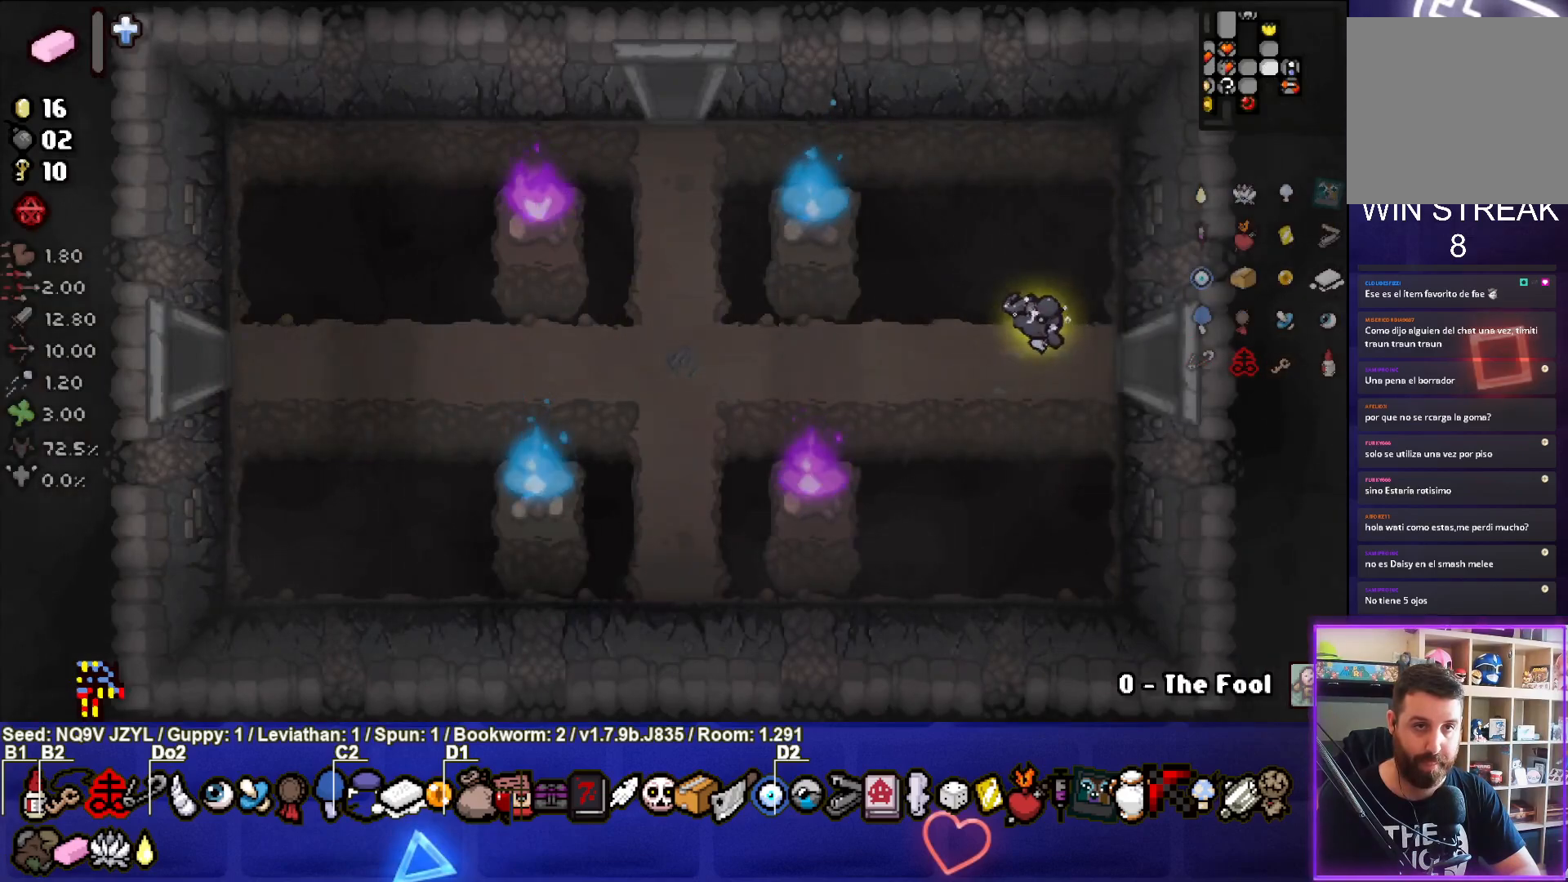
{"buttons": [], "left_stick": "right", "events": []}
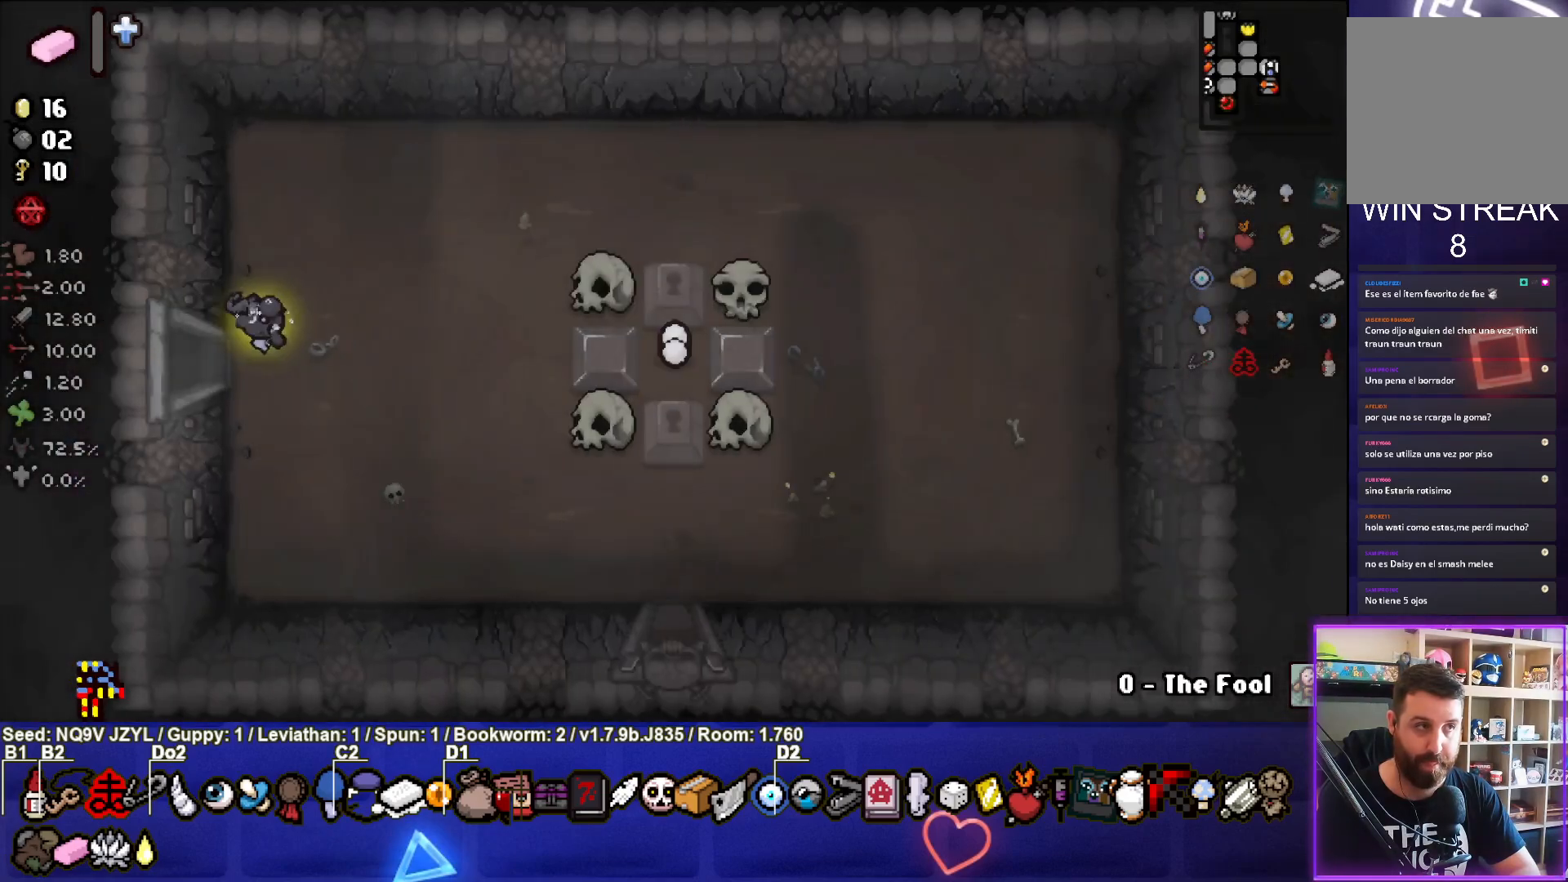
{"buttons": [], "left_stick": "down-right", "events": [[200, "left_stick", "down-right"]]}
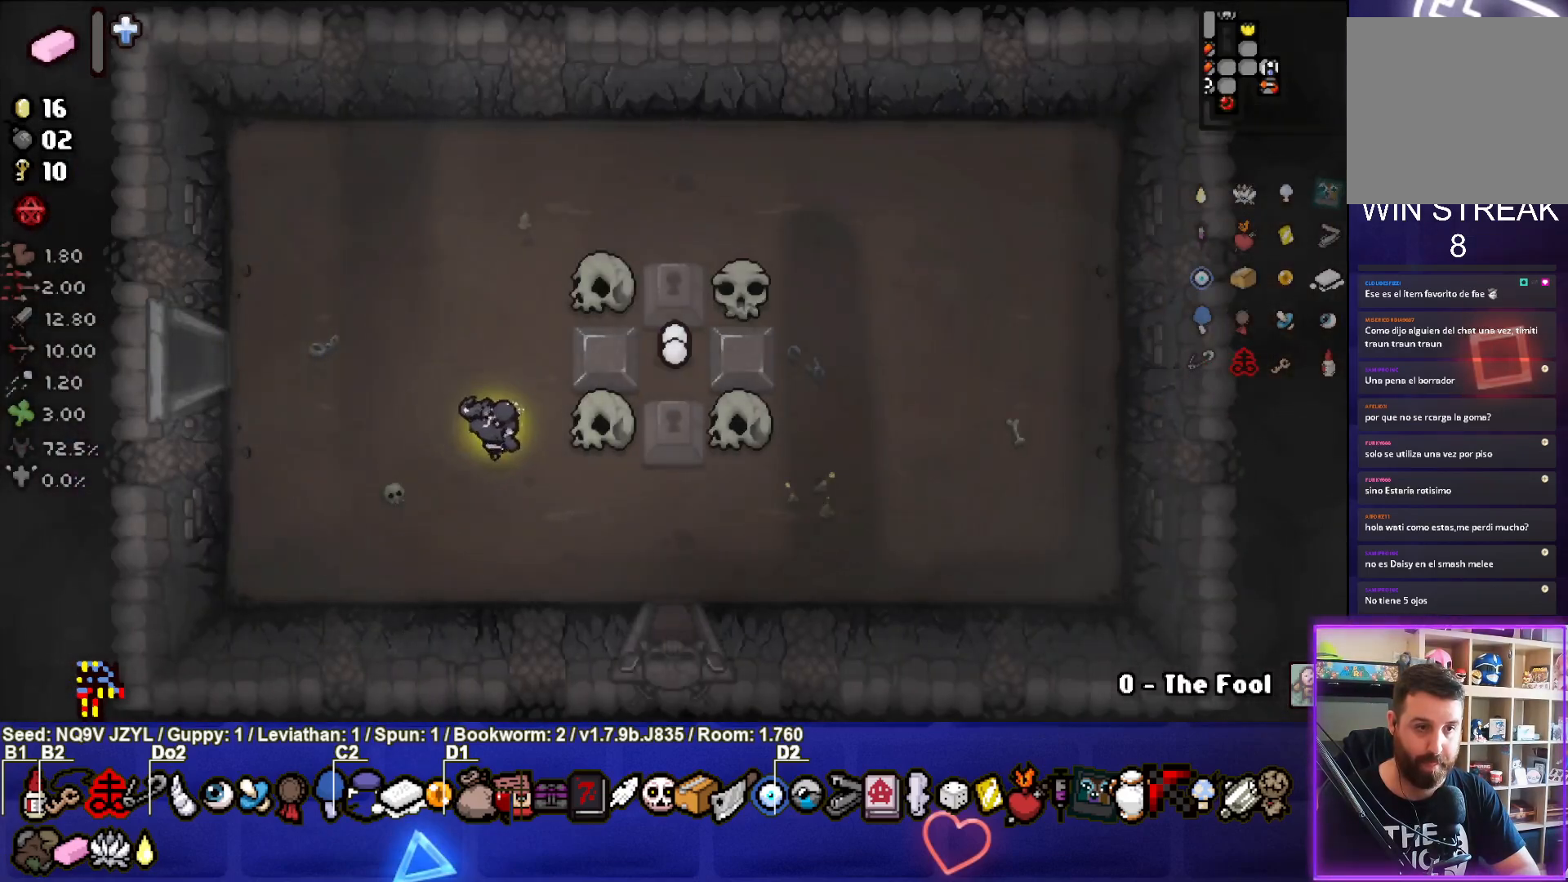
{"buttons": [], "left_stick": "center", "events": [[367, "left_stick", "down"], [500, "left_stick", "center"]]}
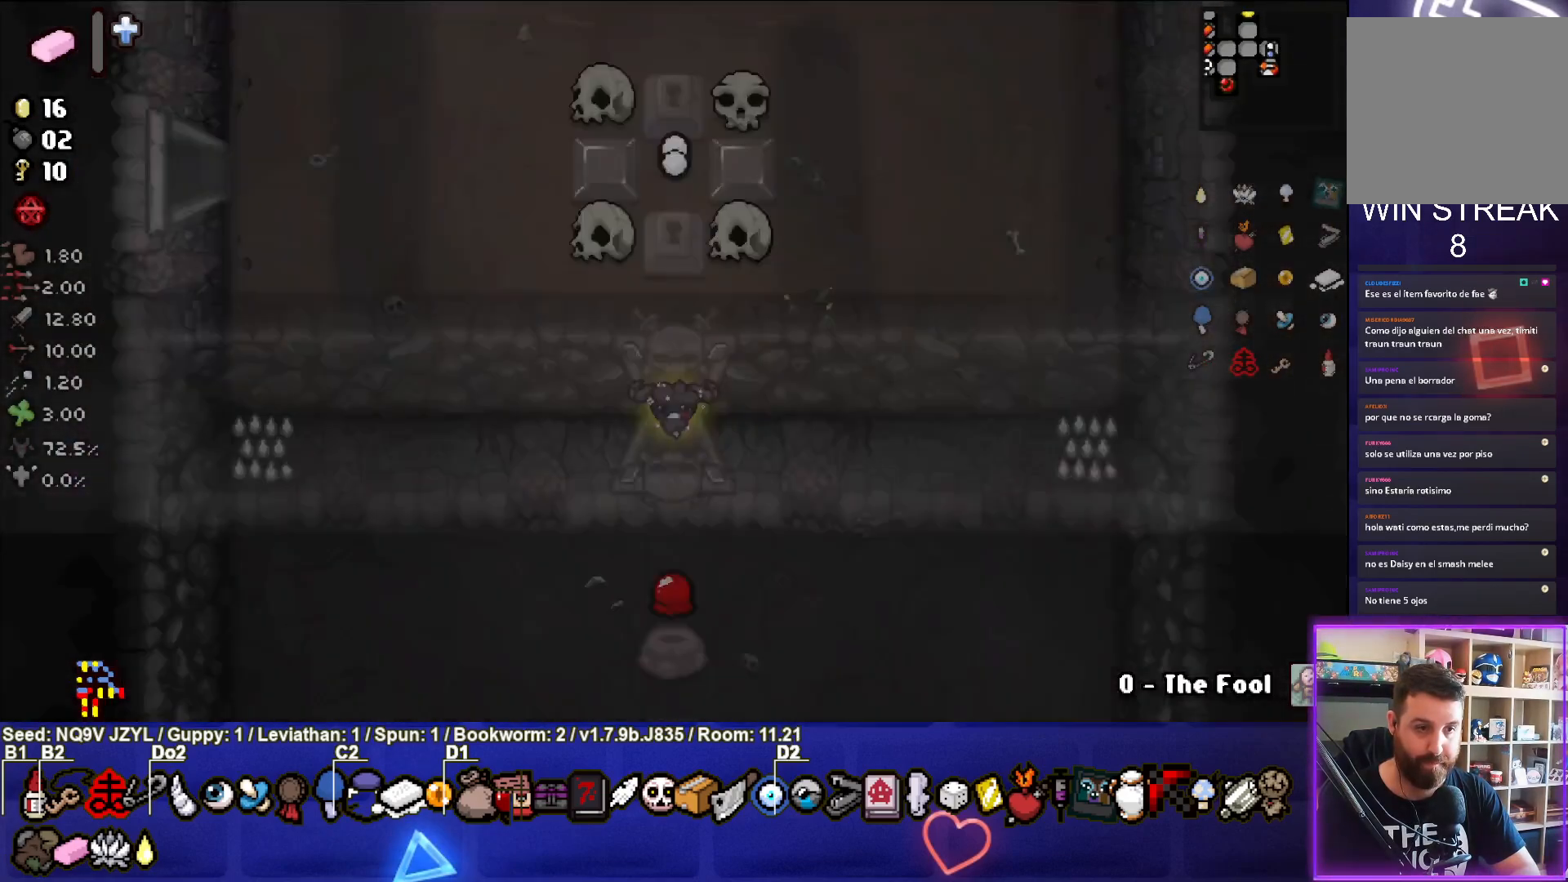
{"buttons": [], "left_stick": "down", "events": [[300, "left_stick", "down-left"], [383, "left_stick", "down"]]}
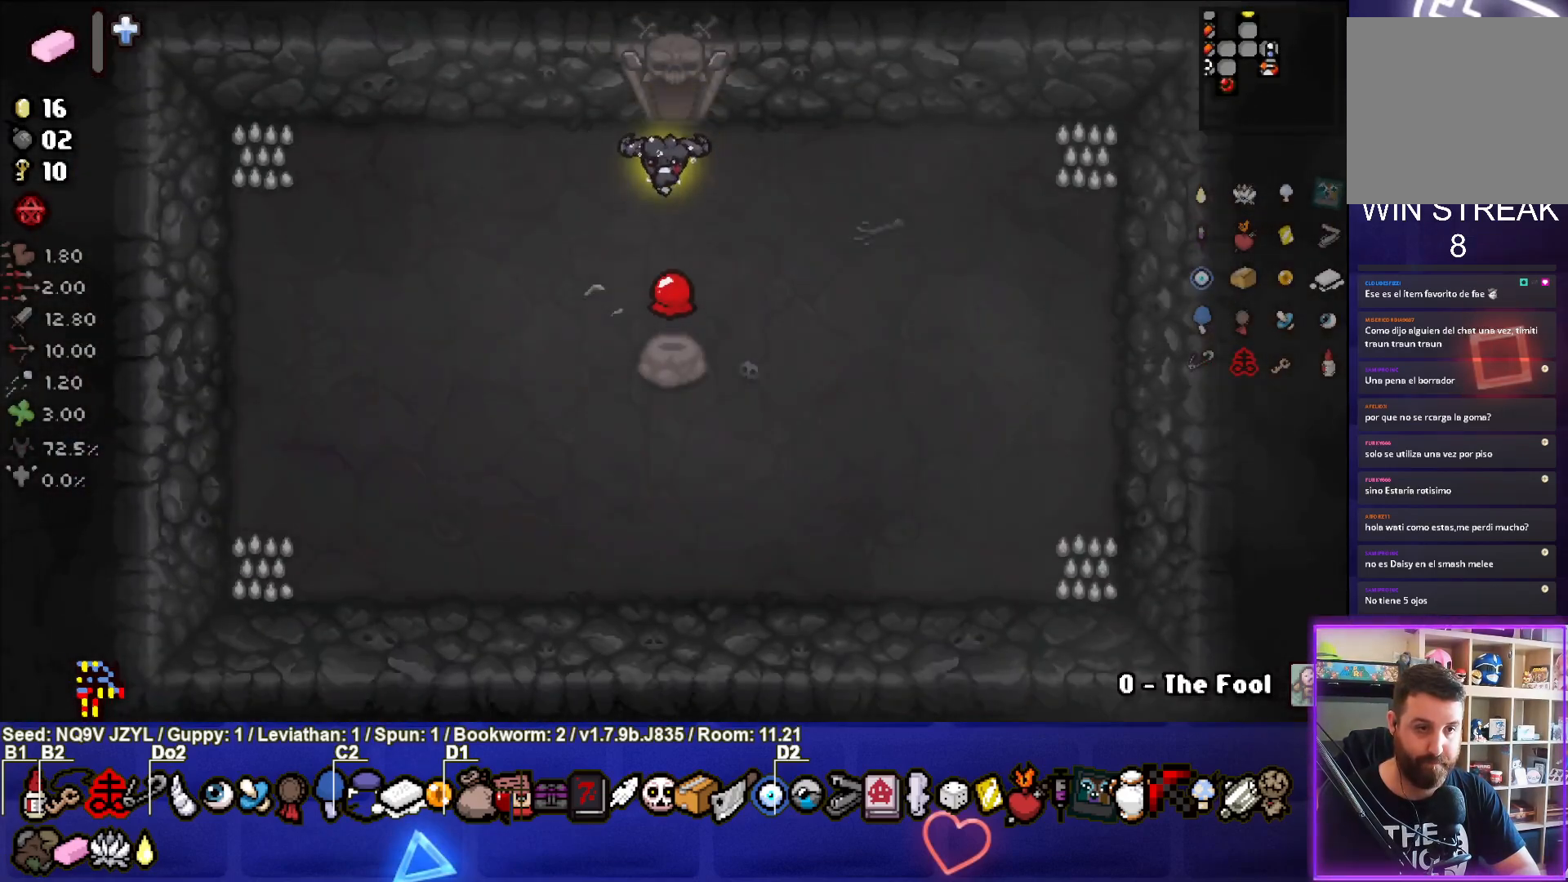
{"buttons": ["R1"], "left_stick": "center", "events": [[250, "left_stick", "center"], [450, "R1", "down"]]}
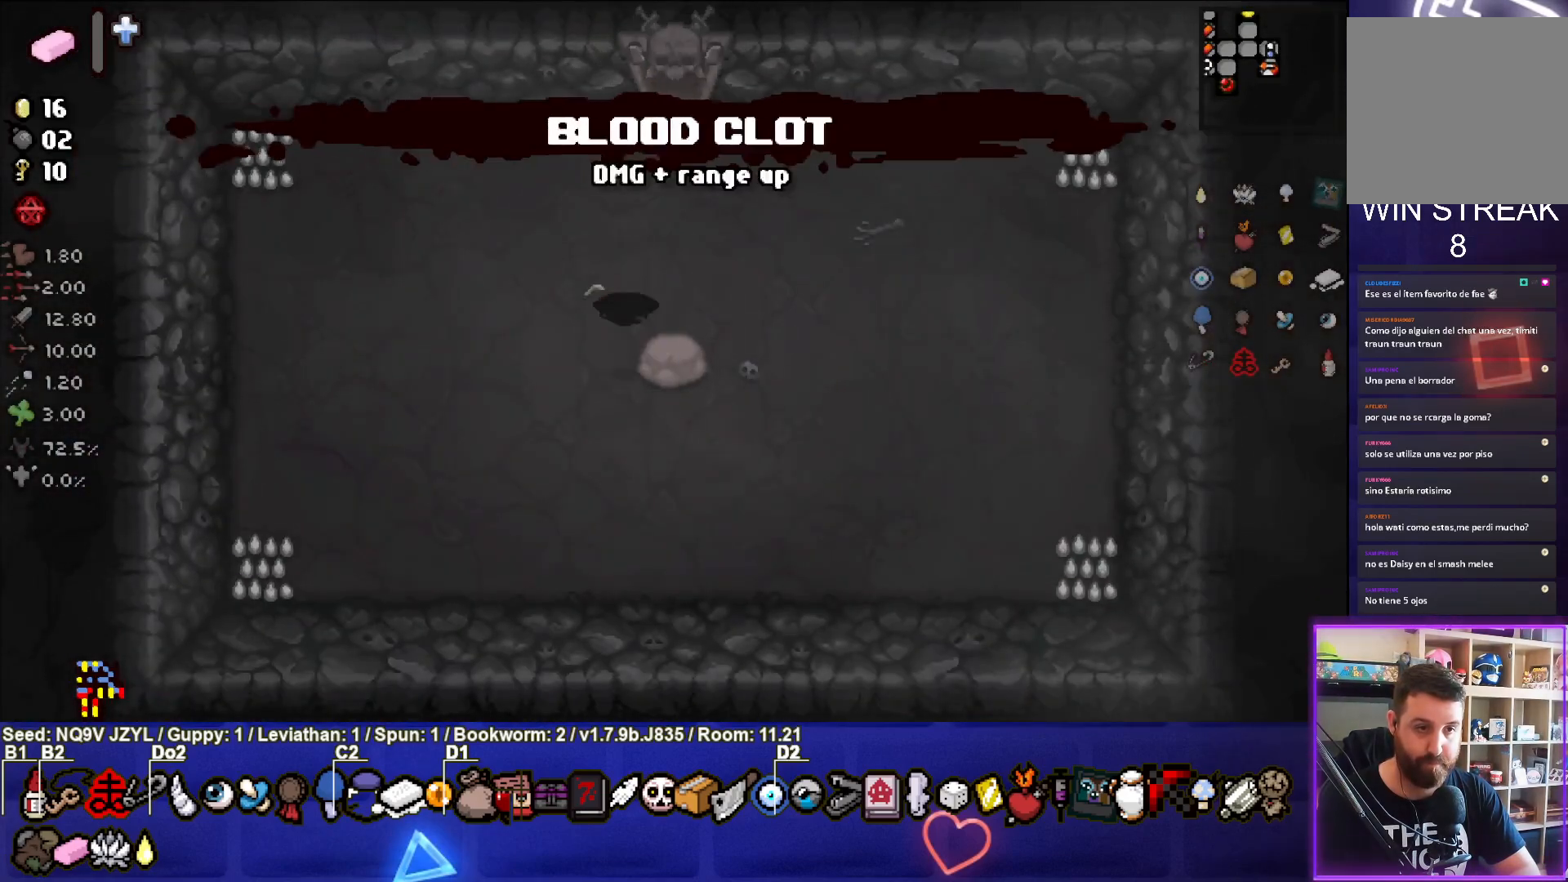
{"buttons": [], "left_stick": "center", "events": [[67, "R1", "up"]]}
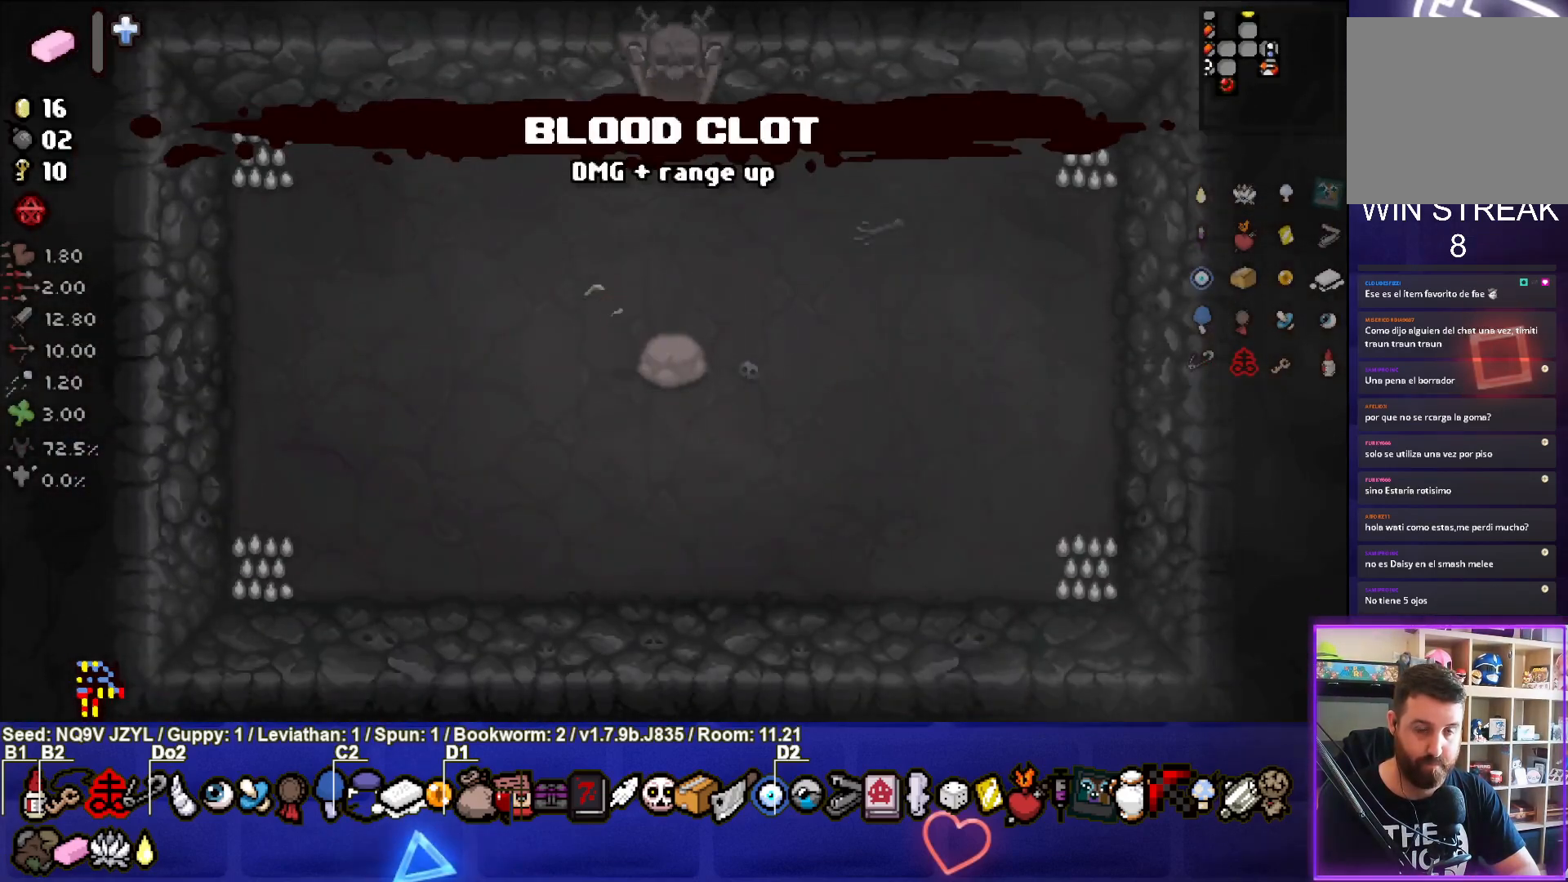
{"buttons": [], "left_stick": "center", "events": []}
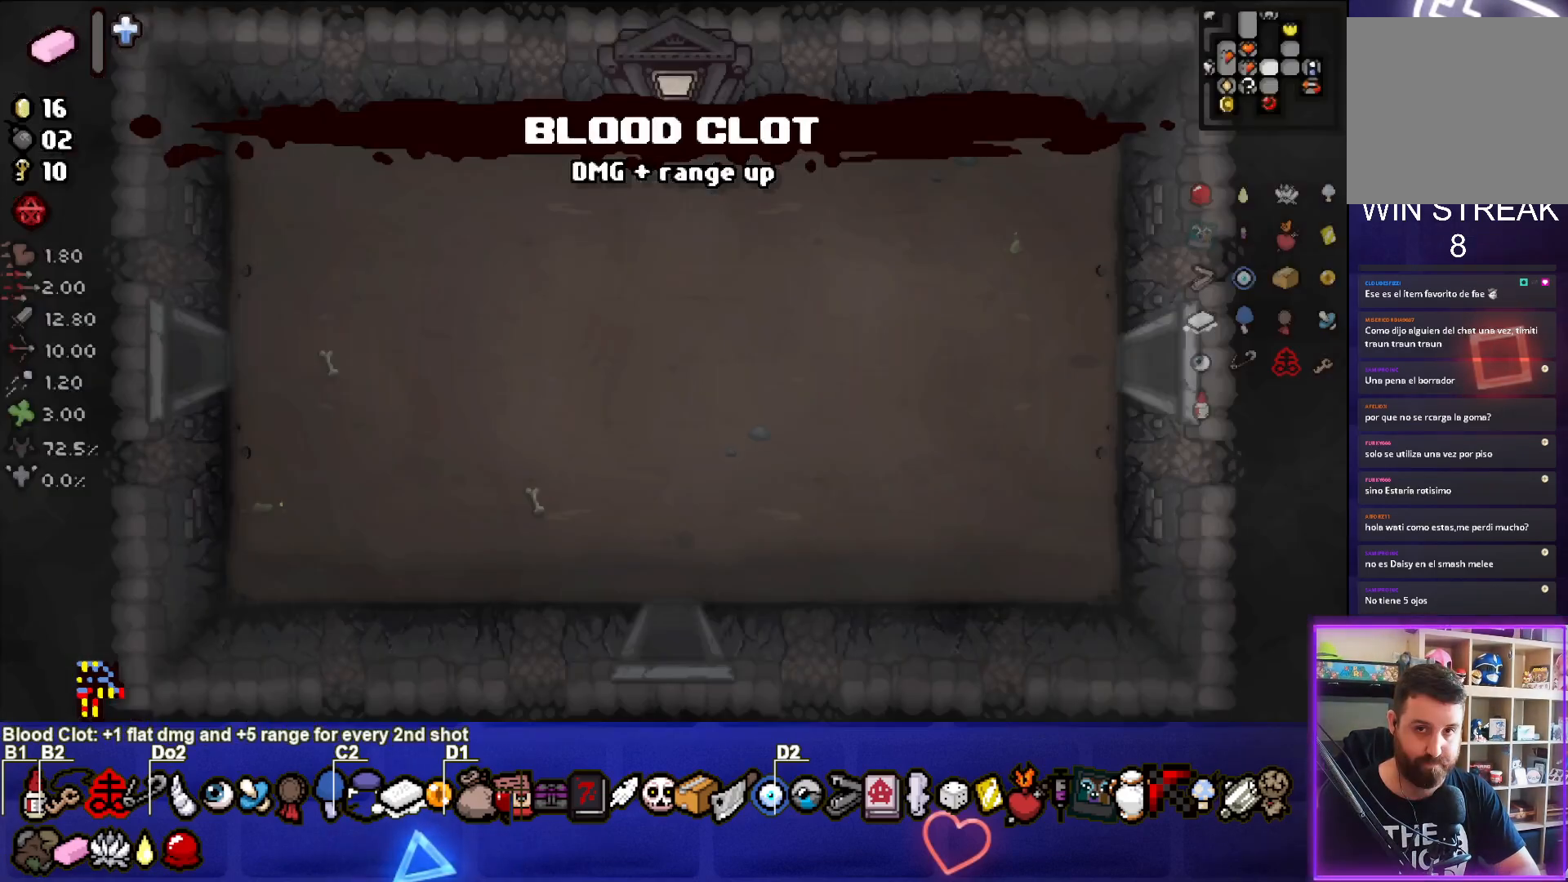
{"buttons": [], "left_stick": "left", "events": [[400, "left_stick", "left"]]}
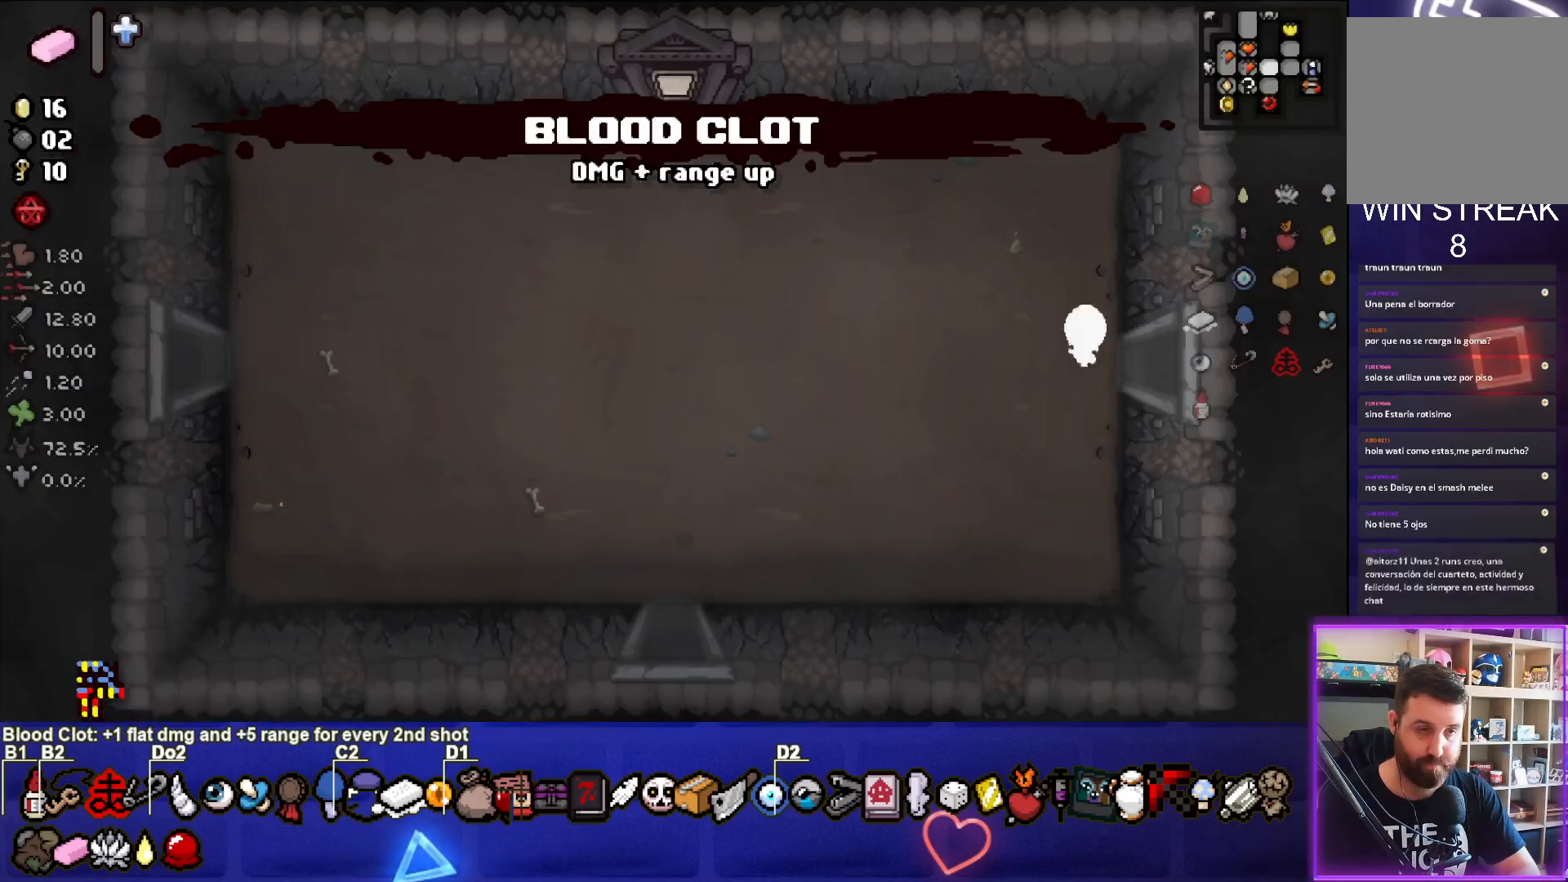
{"buttons": [], "left_stick": "left", "events": []}
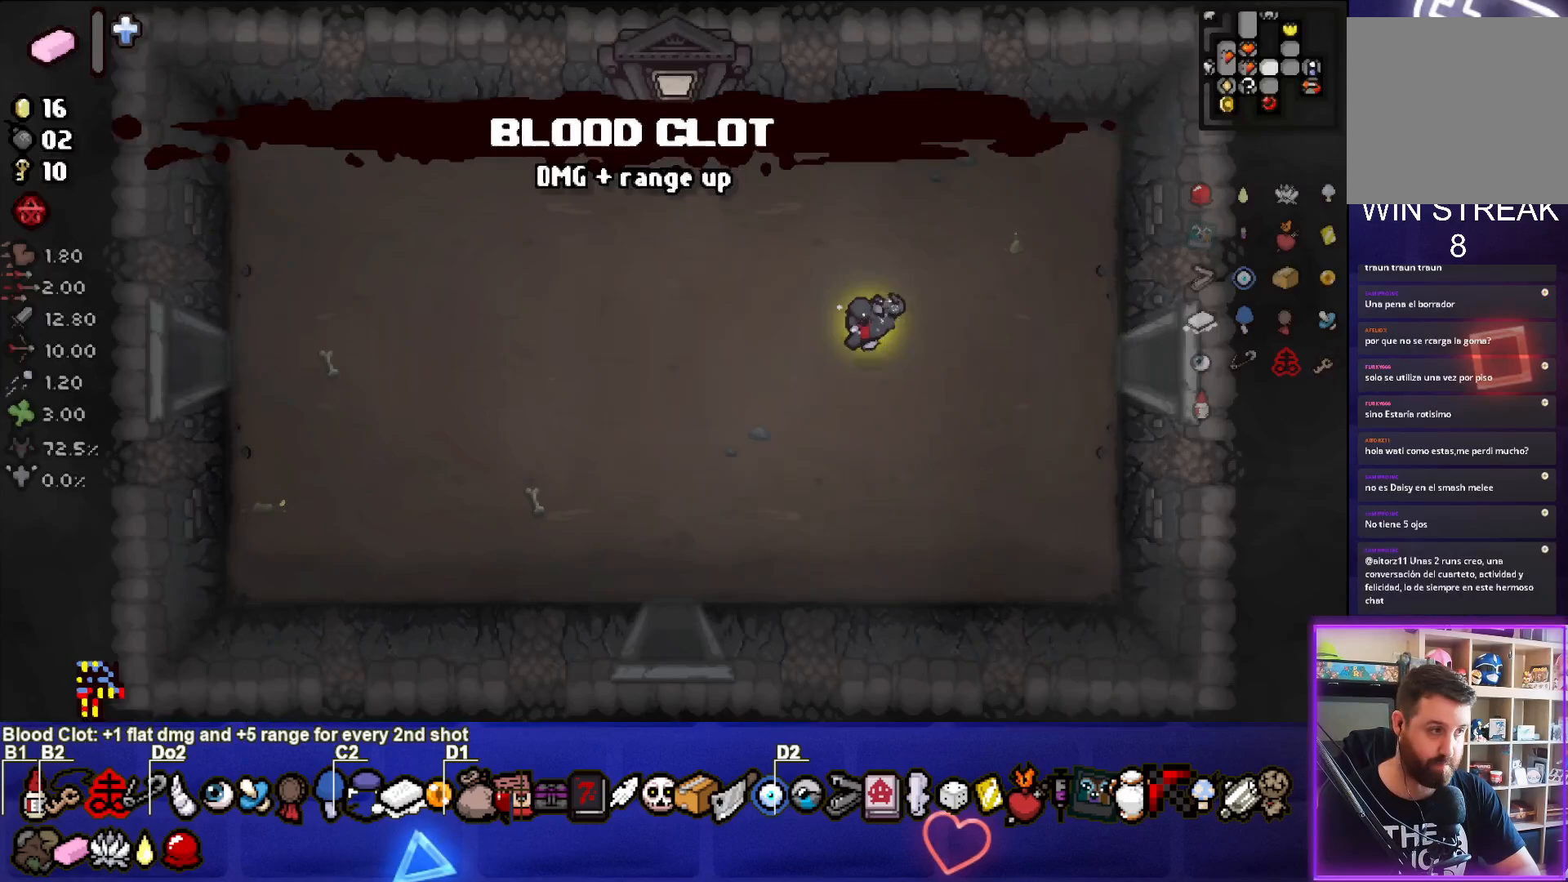
{"buttons": [], "left_stick": "left", "events": []}
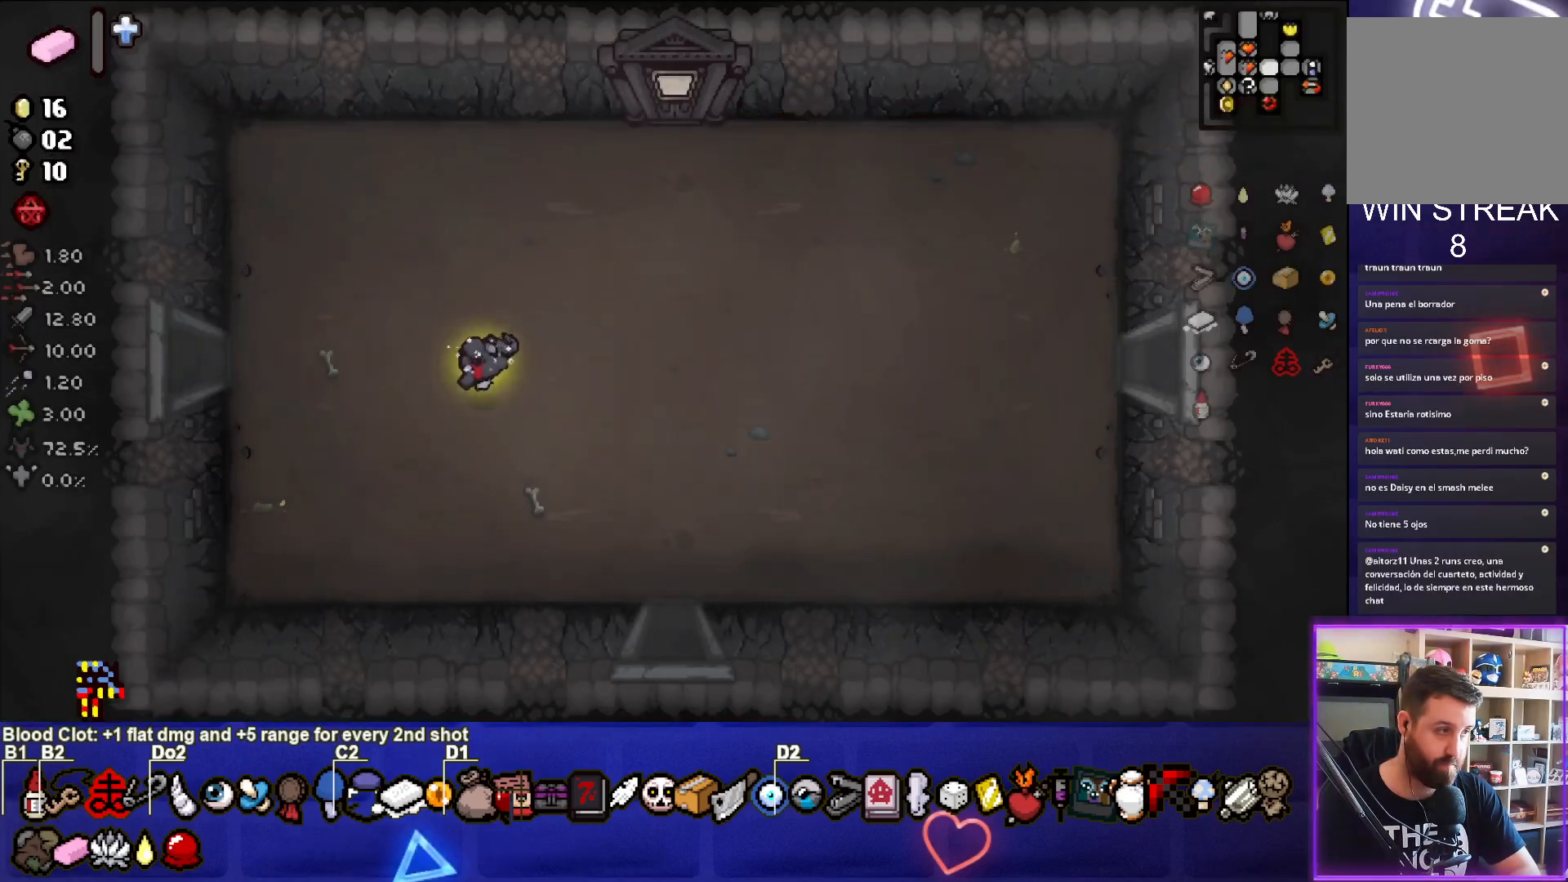
{"buttons": [], "left_stick": "left", "events": []}
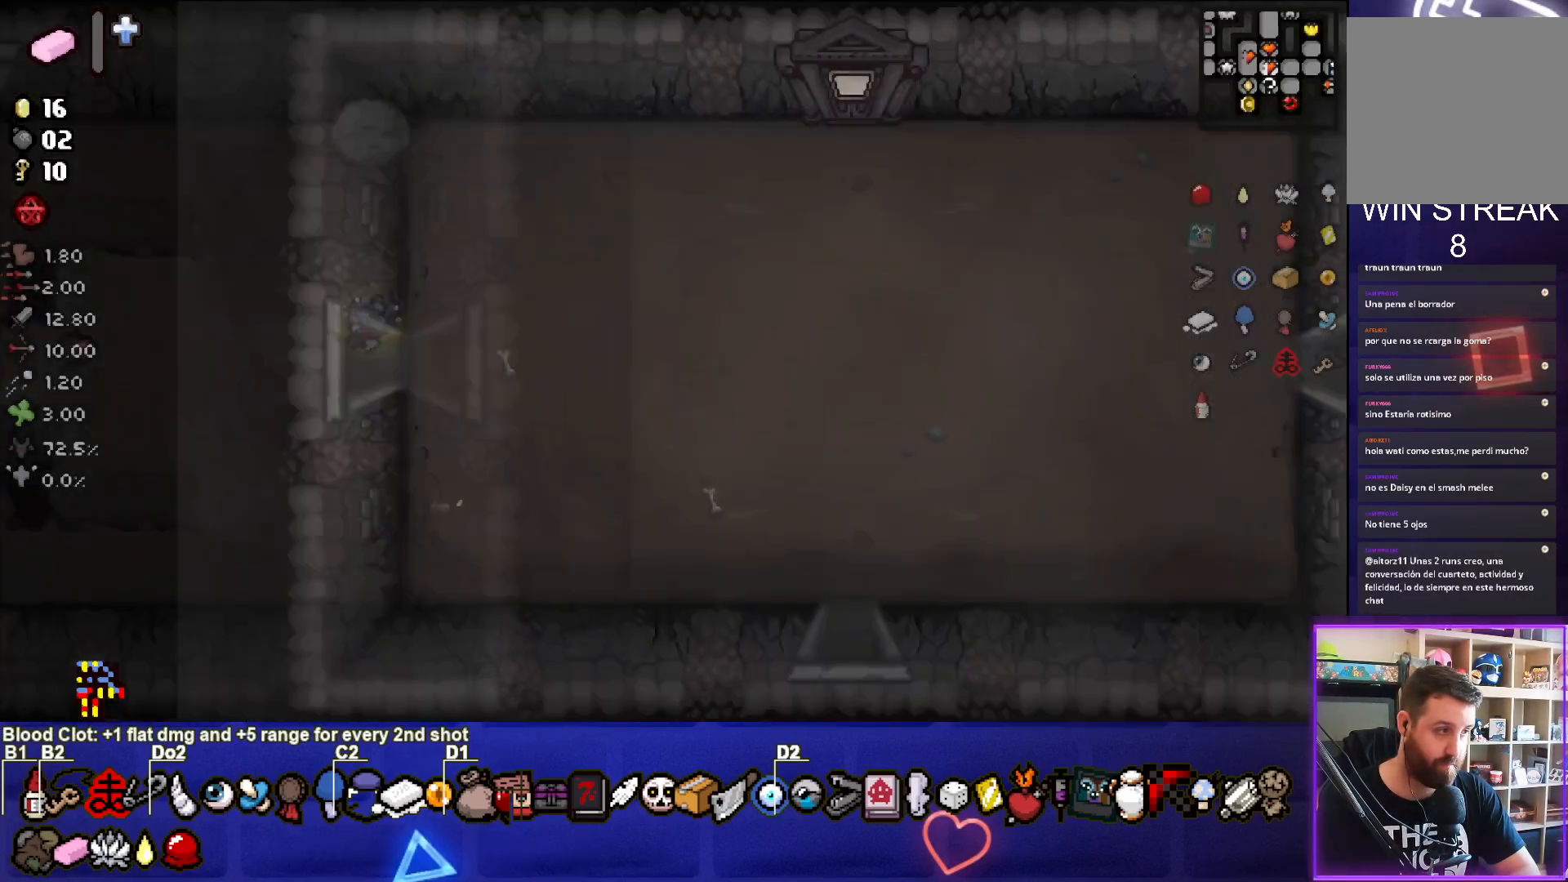
{"buttons": [], "left_stick": "left", "events": [[33, "left_stick", "center"], [500, "left_stick", "left"]]}
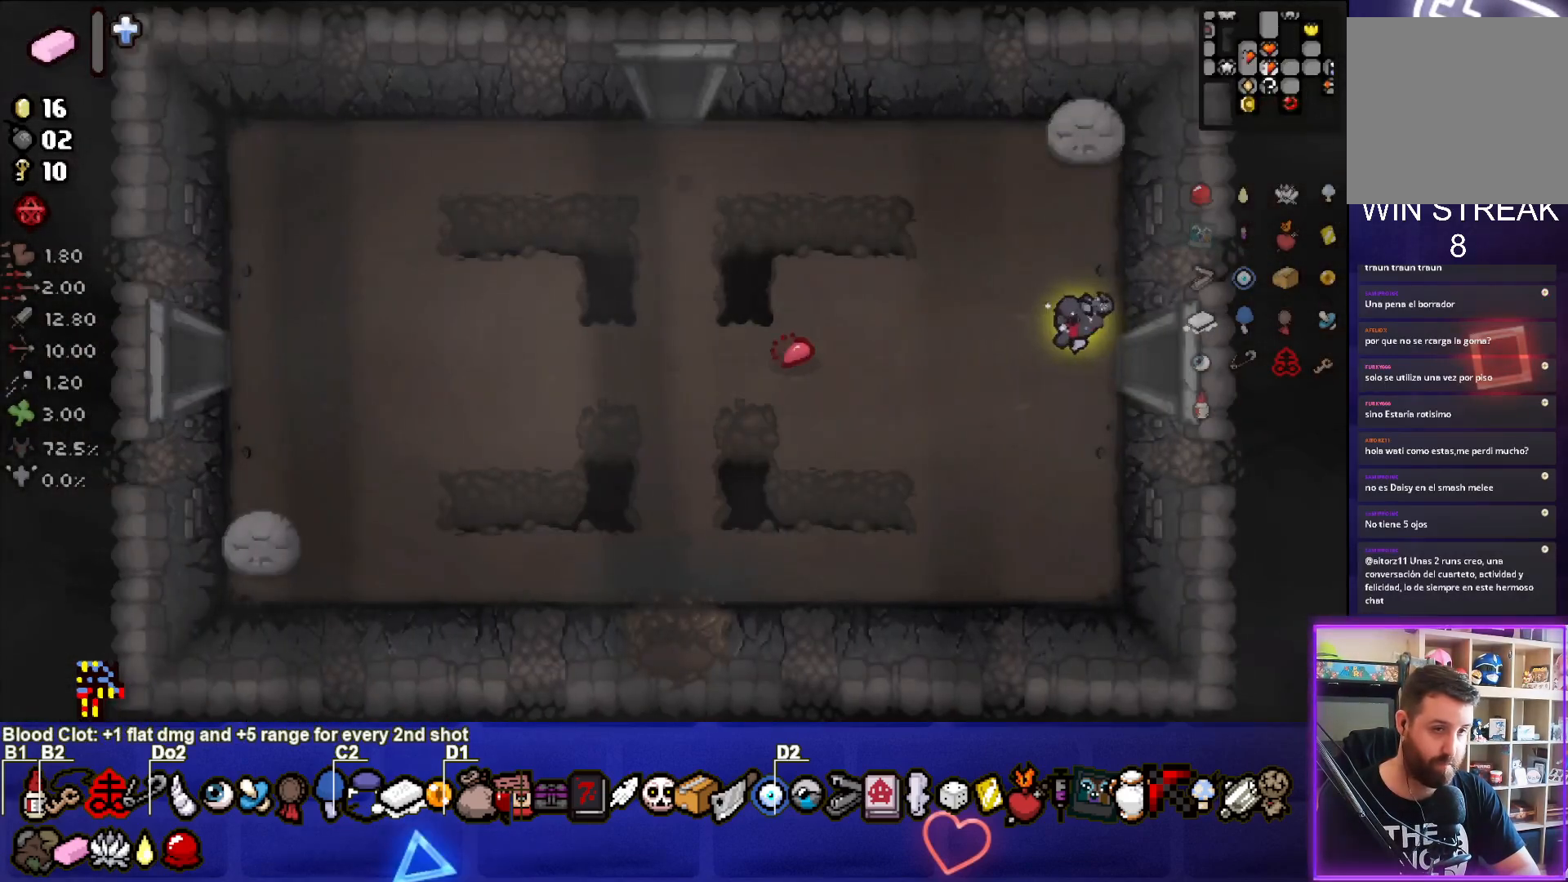
{"buttons": [], "left_stick": "up-left", "events": [[317, "left_stick", "up-left"]]}
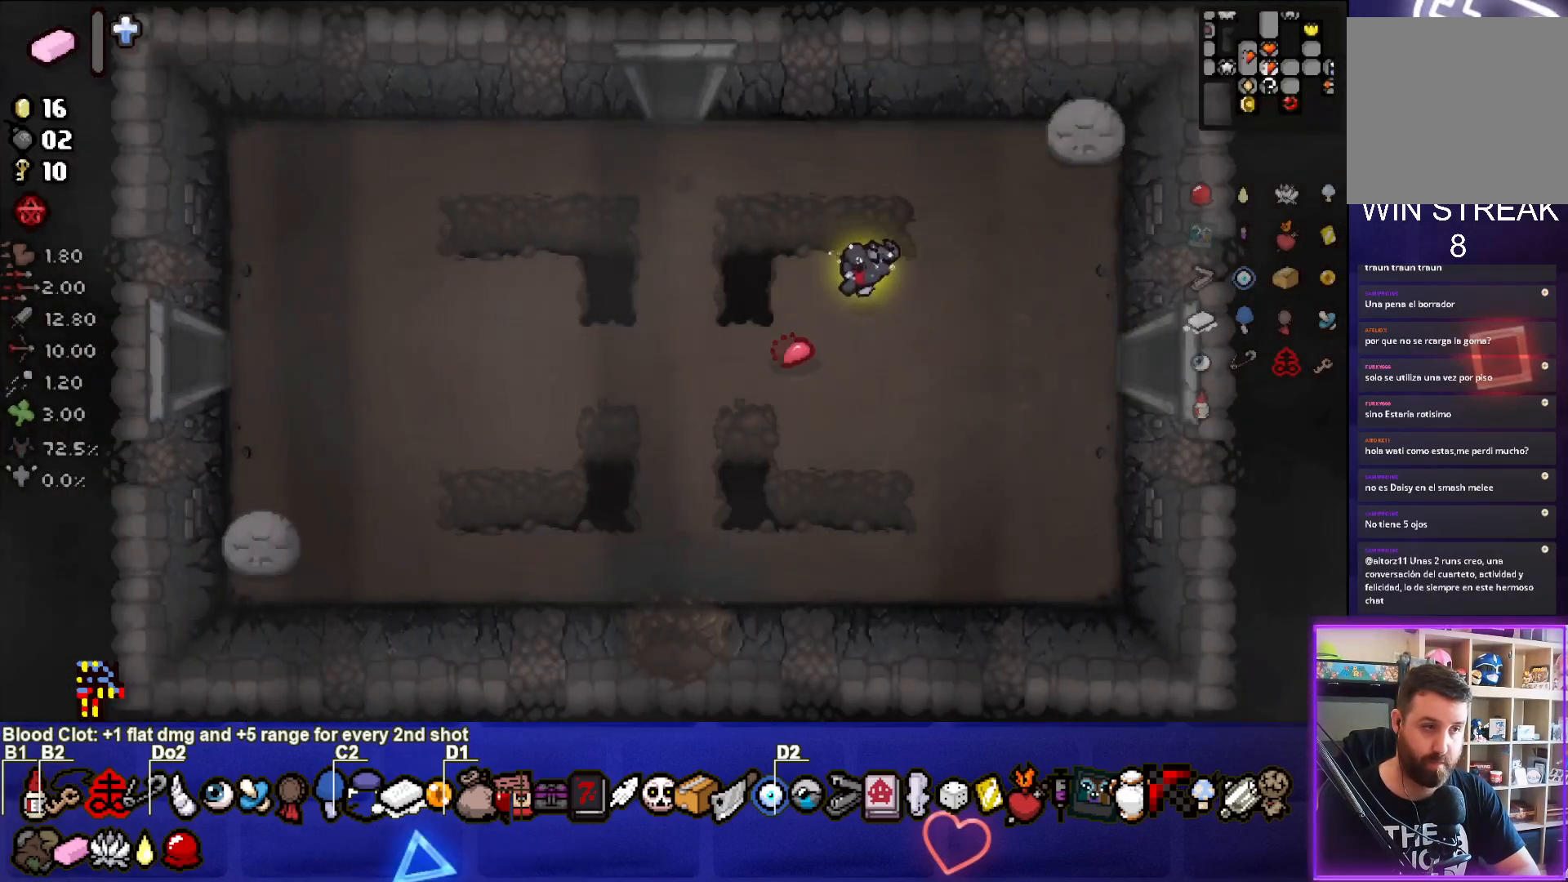
{"buttons": [], "left_stick": "up", "events": [[350, "left_stick", "up"]]}
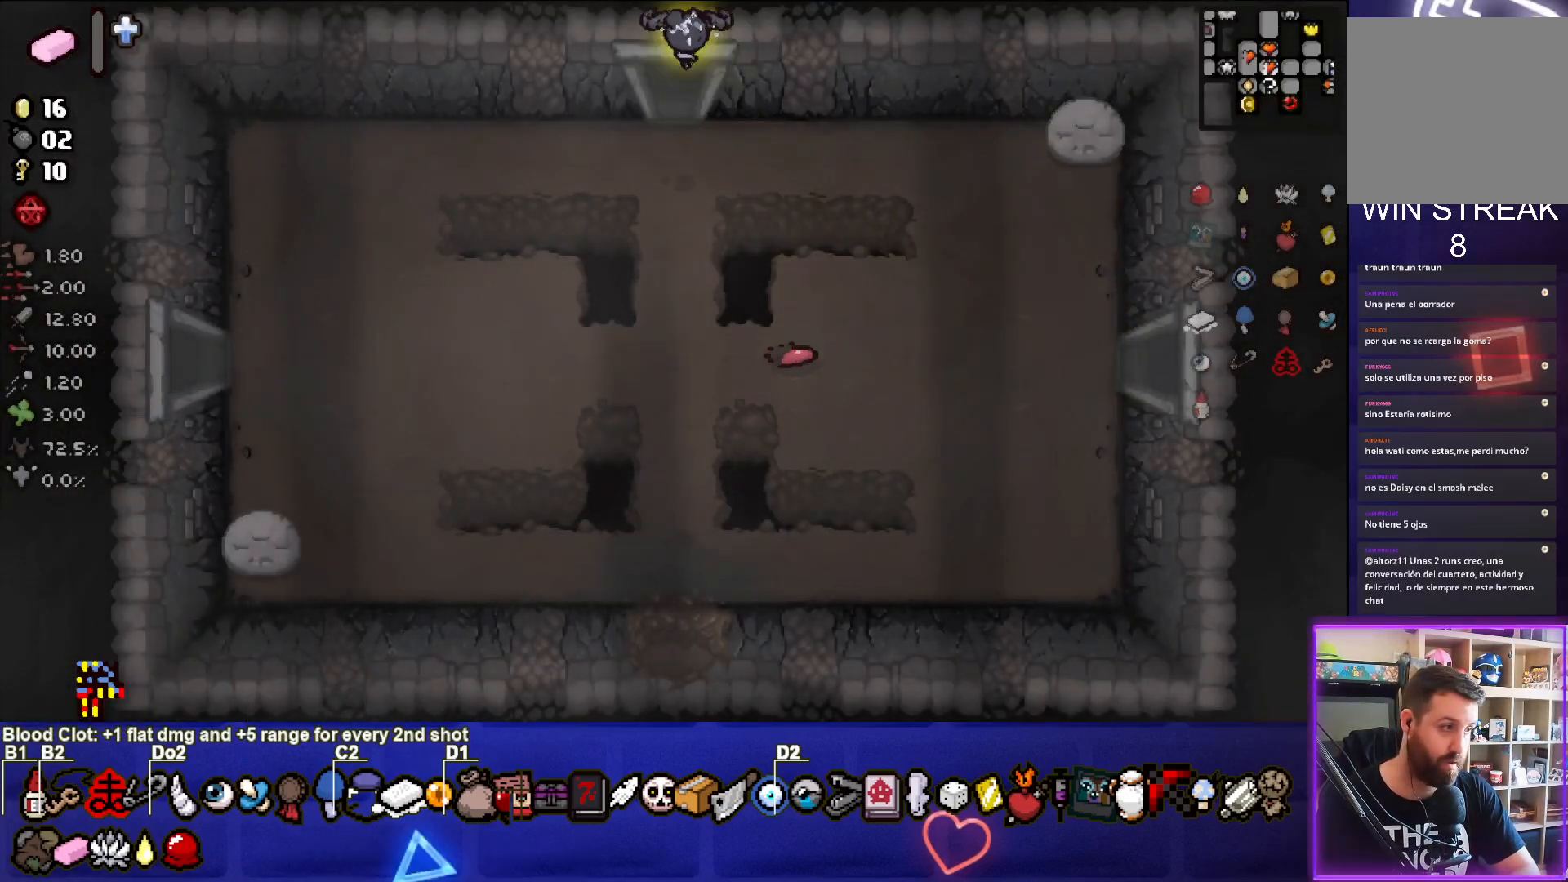
{"buttons": [], "left_stick": "center", "events": [[183, "left_stick", "center"]]}
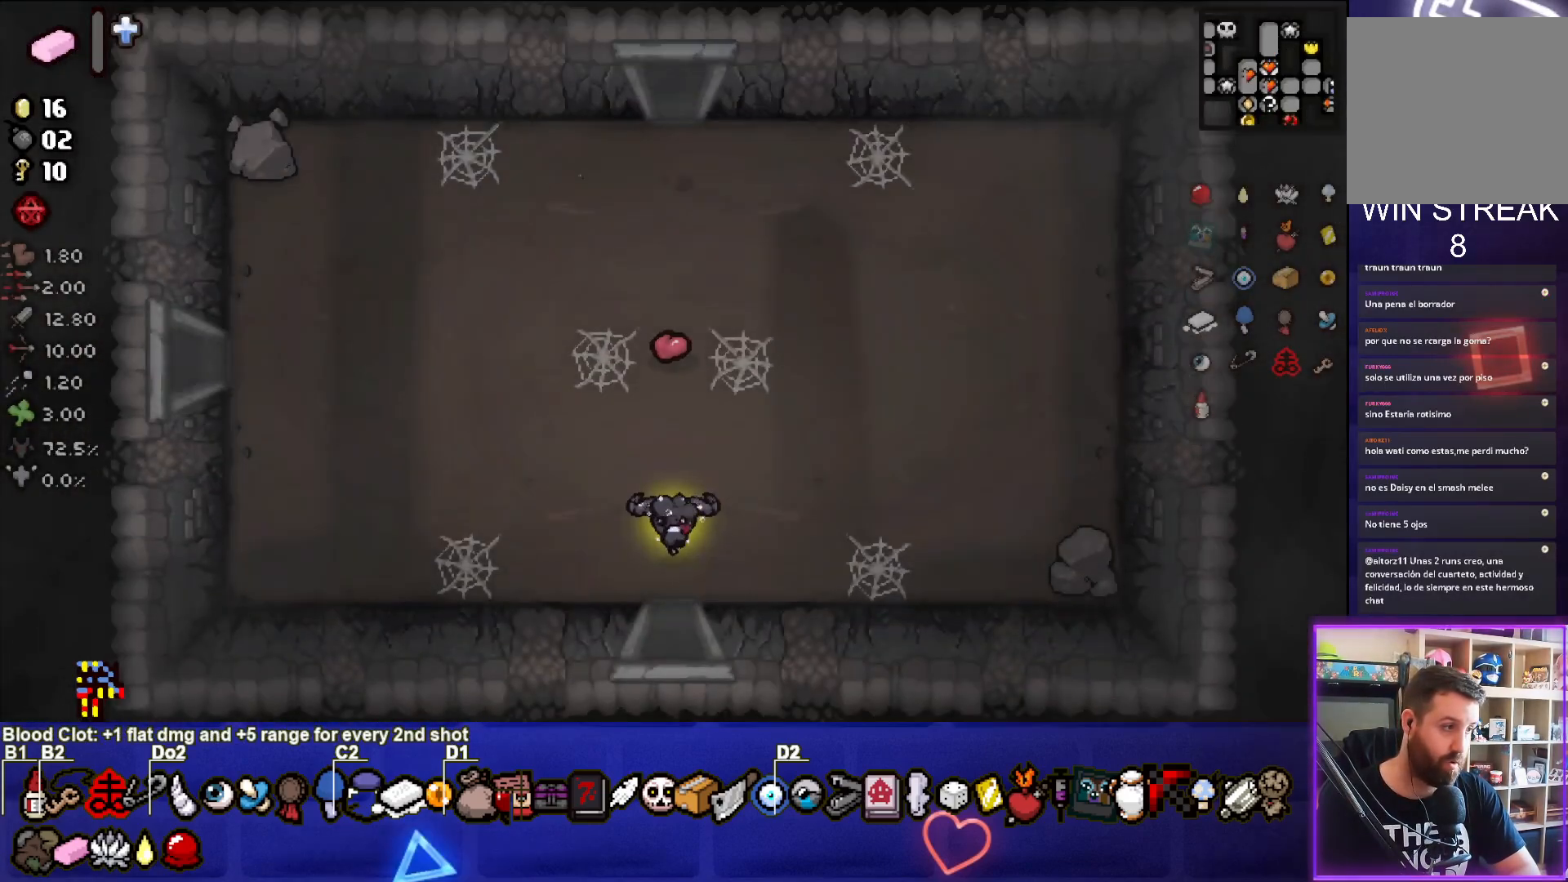
{"buttons": [], "left_stick": "right", "events": [[350, "left_stick", "right"]]}
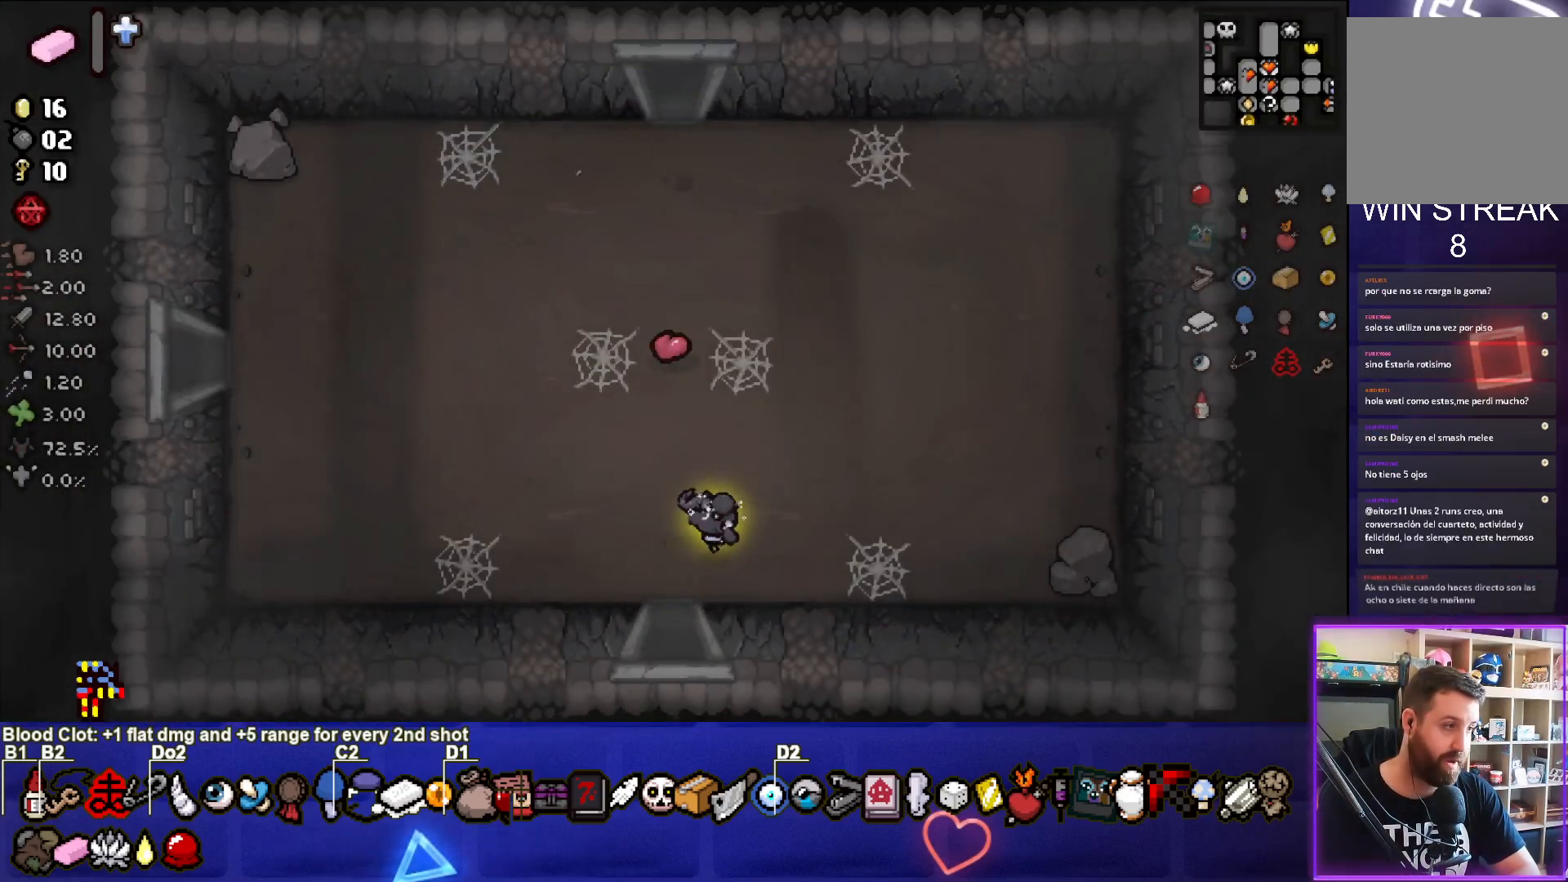
{"buttons": [], "left_stick": "center", "events": [[83, "left_stick", "center"], [200, "left_stick", "up-right"], [467, "left_stick", "center"]]}
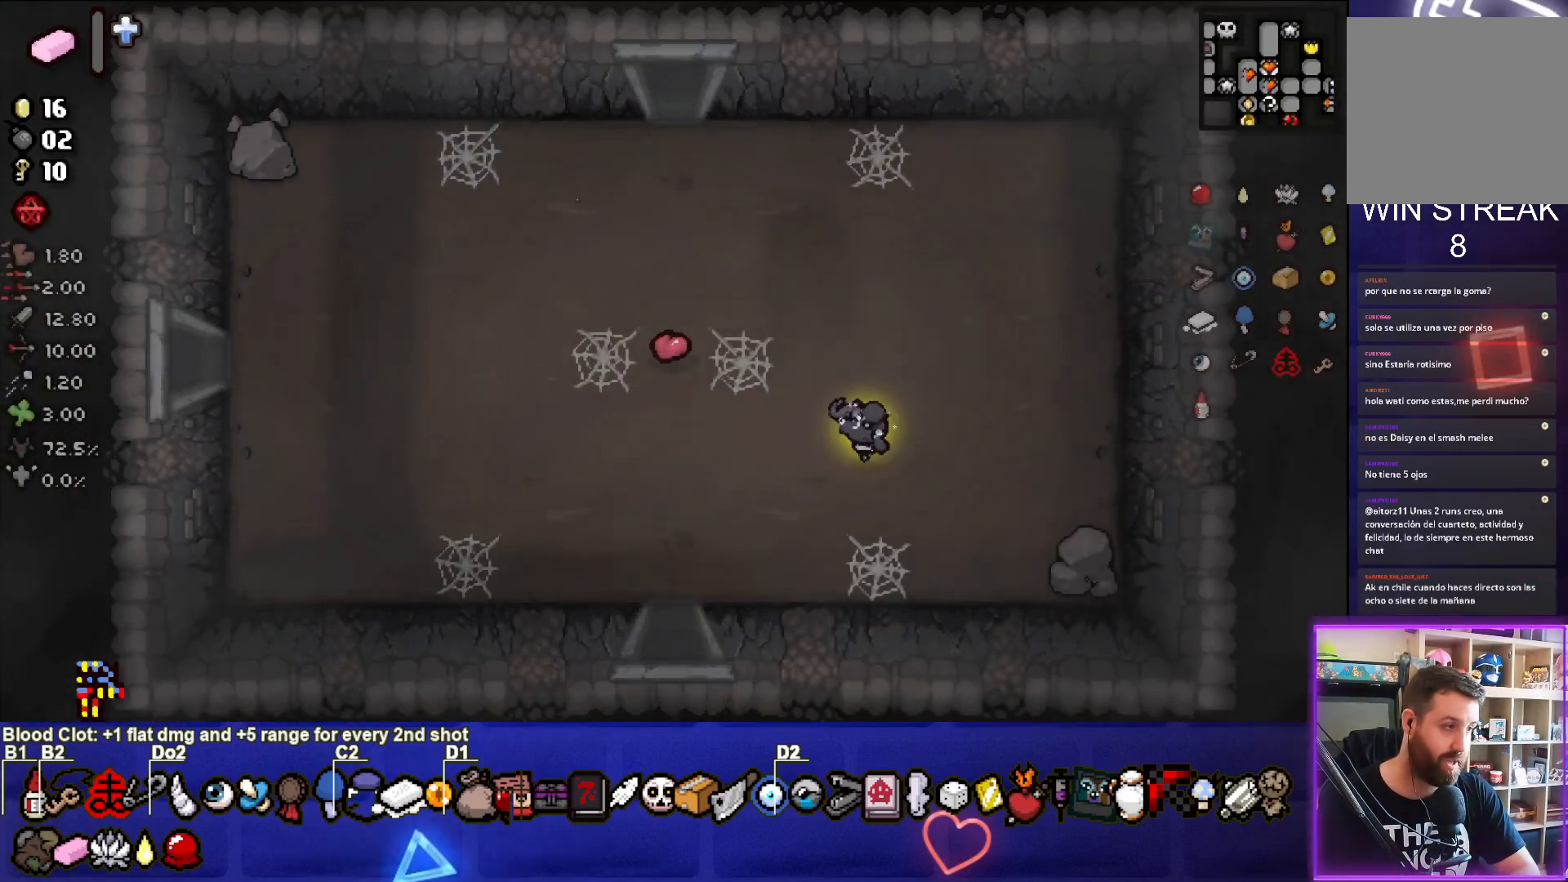
{"buttons": [], "left_stick": "up-left", "events": [[117, "left_stick", "up"], [450, "left_stick", "up-left"]]}
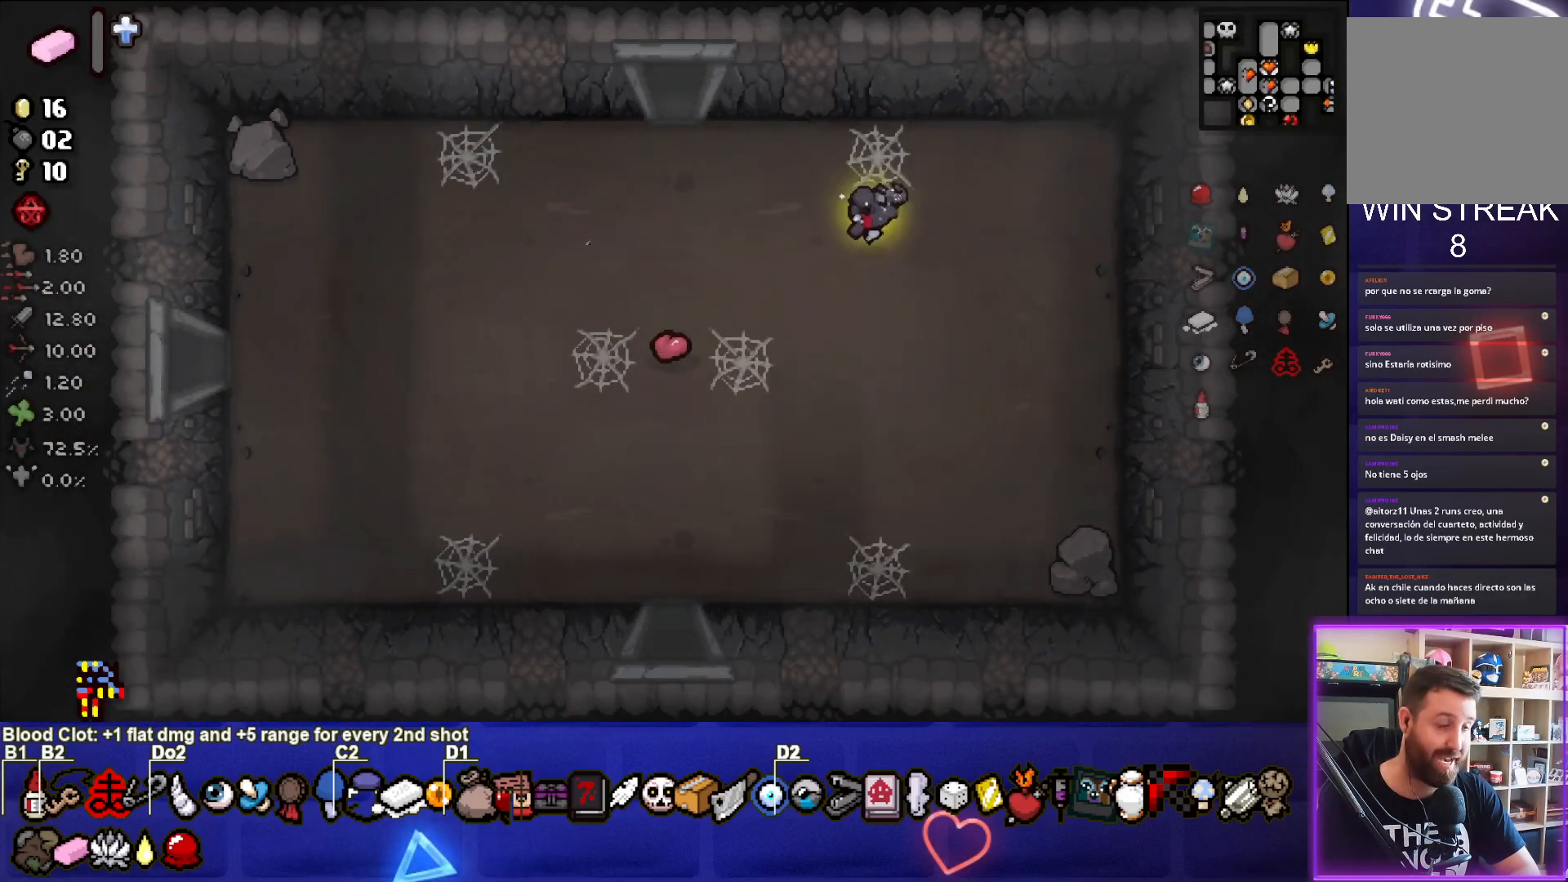
{"buttons": [], "left_stick": "up", "events": [[350, "left_stick", "up"]]}
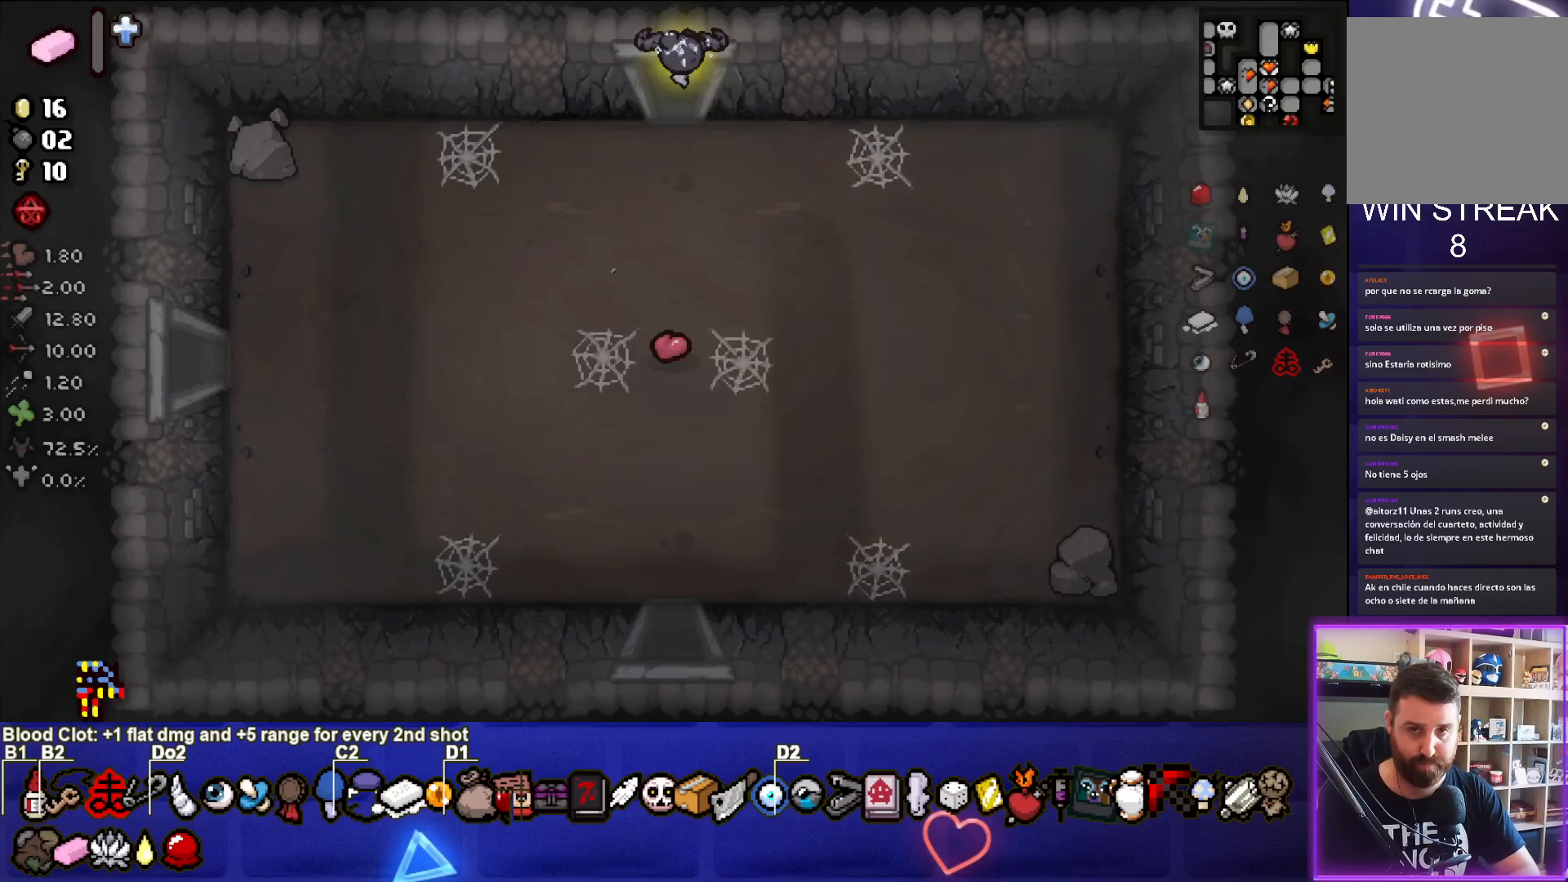
{"buttons": [], "left_stick": "center", "events": [[117, "left_stick", "center"]]}
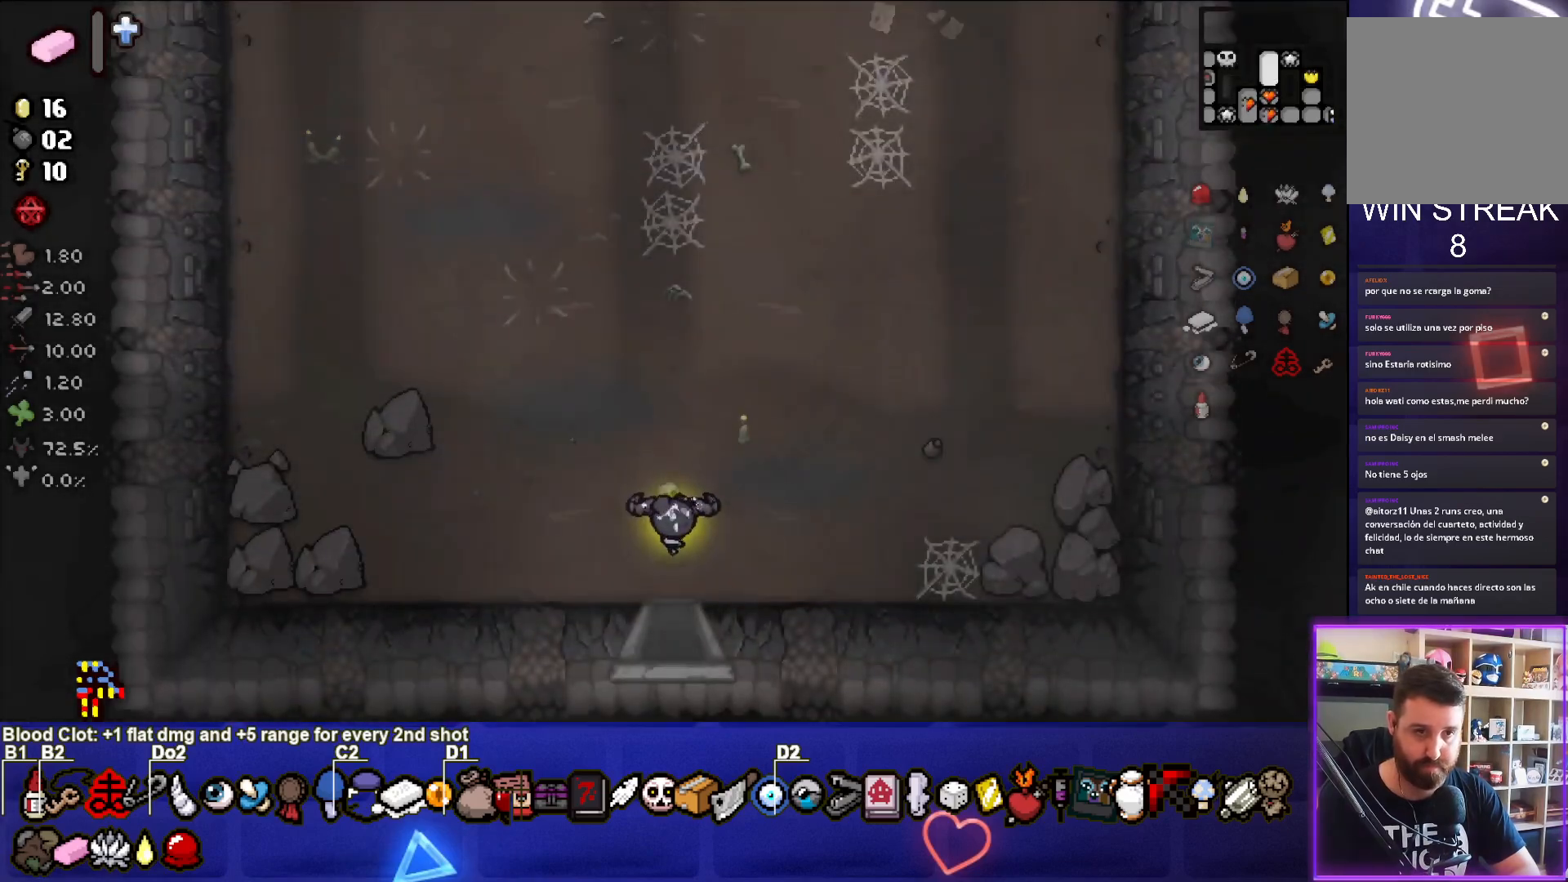
{"buttons": [], "left_stick": "up-right", "events": [[17, "left_stick", "up-right"]]}
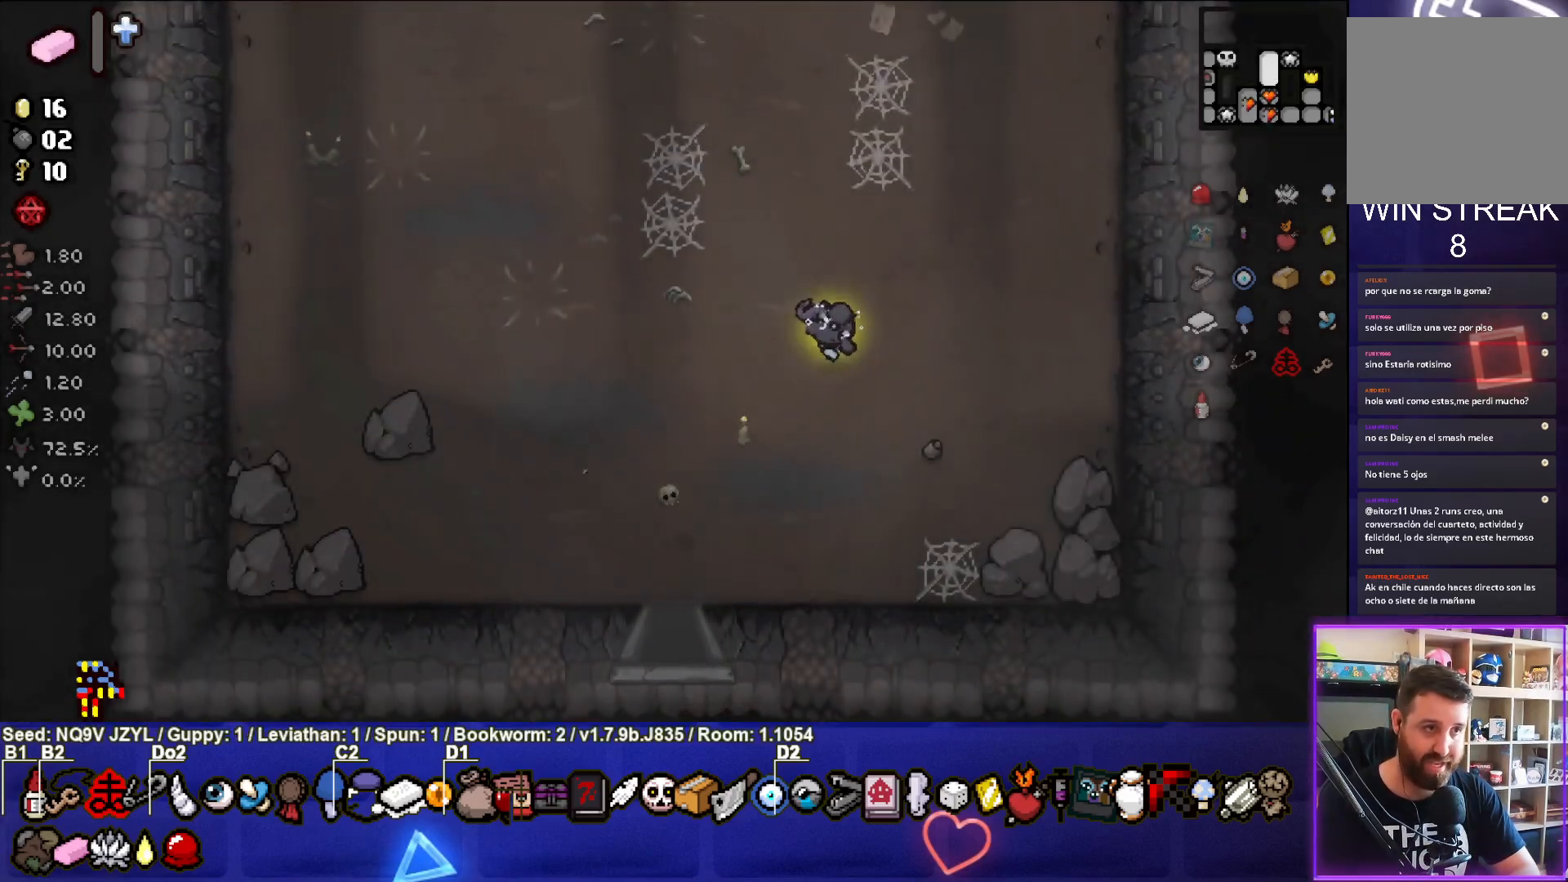
{"buttons": [], "left_stick": "up-right", "events": []}
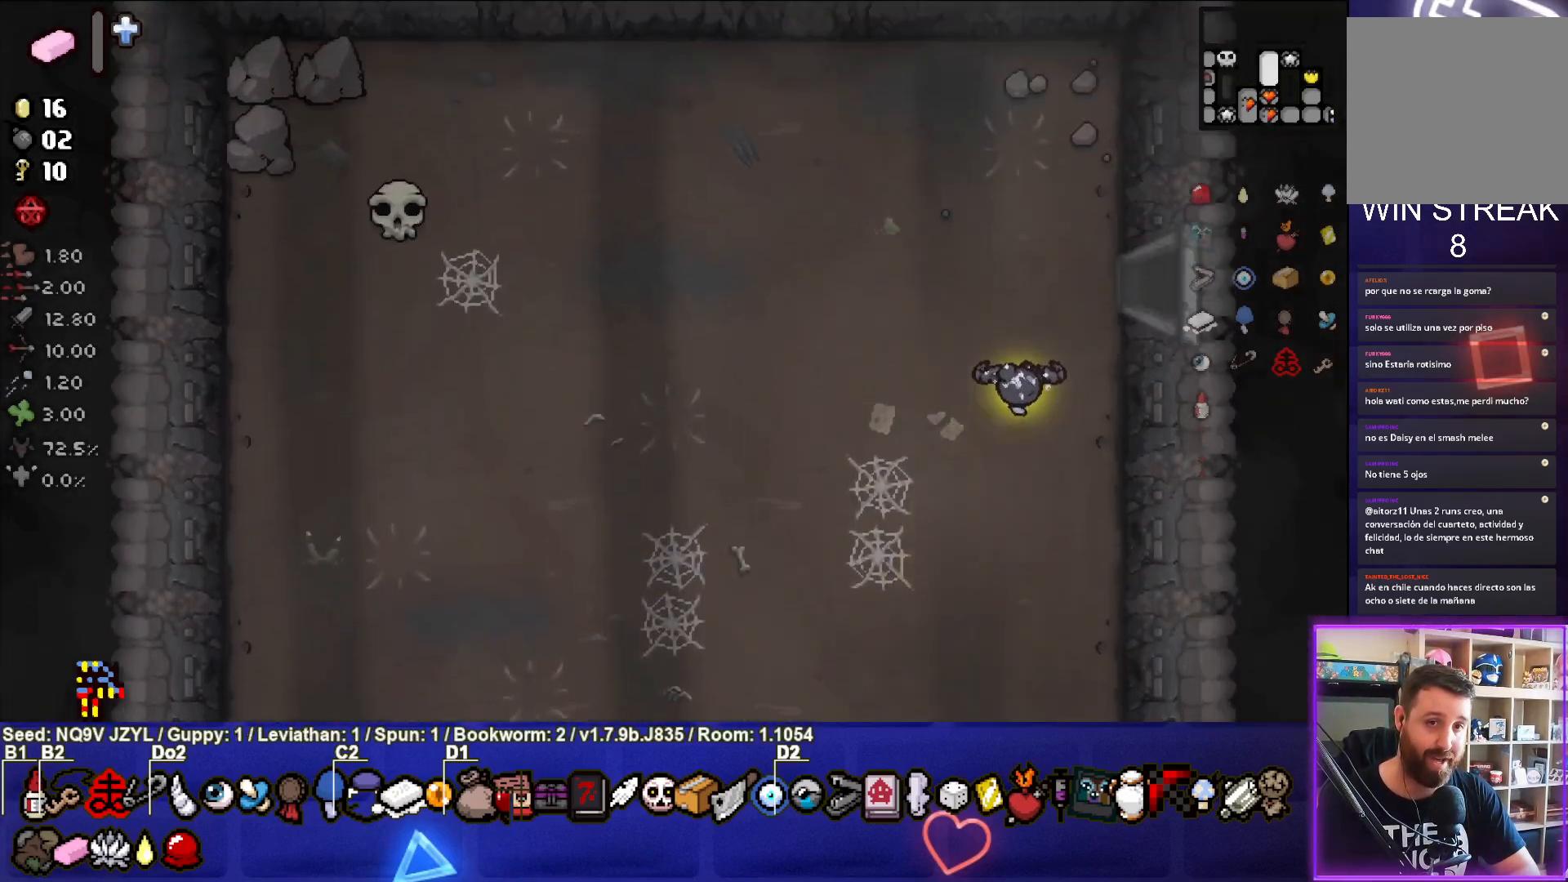
{"buttons": [], "left_stick": "center", "events": [[183, "left_stick", "right"], [417, "left_stick", "center"]]}
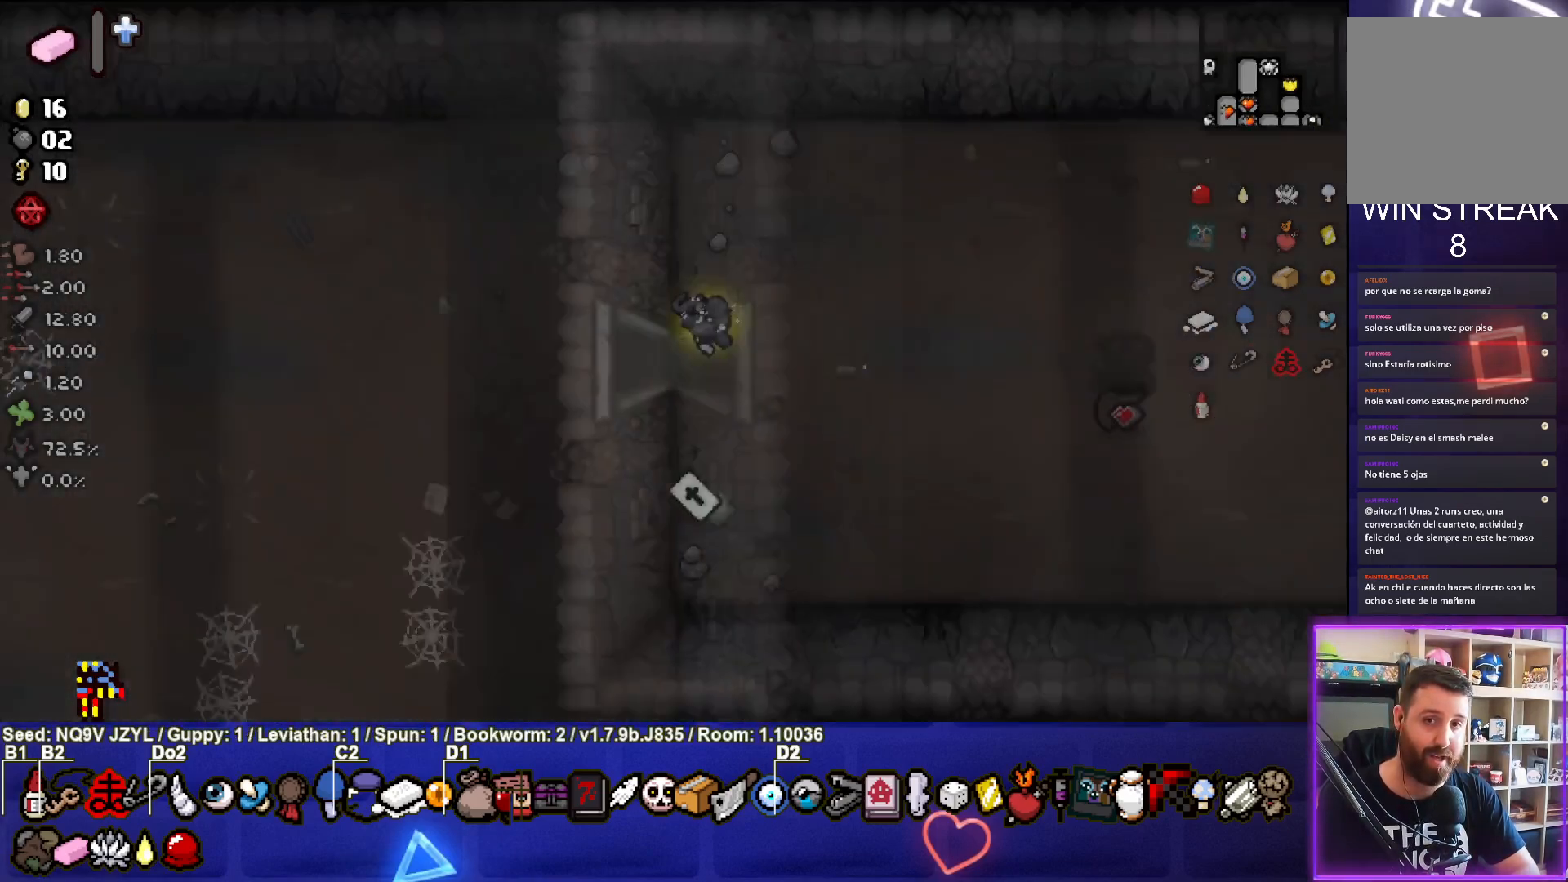
{"buttons": [], "left_stick": "right", "events": [[200, "left_stick", "right"]]}
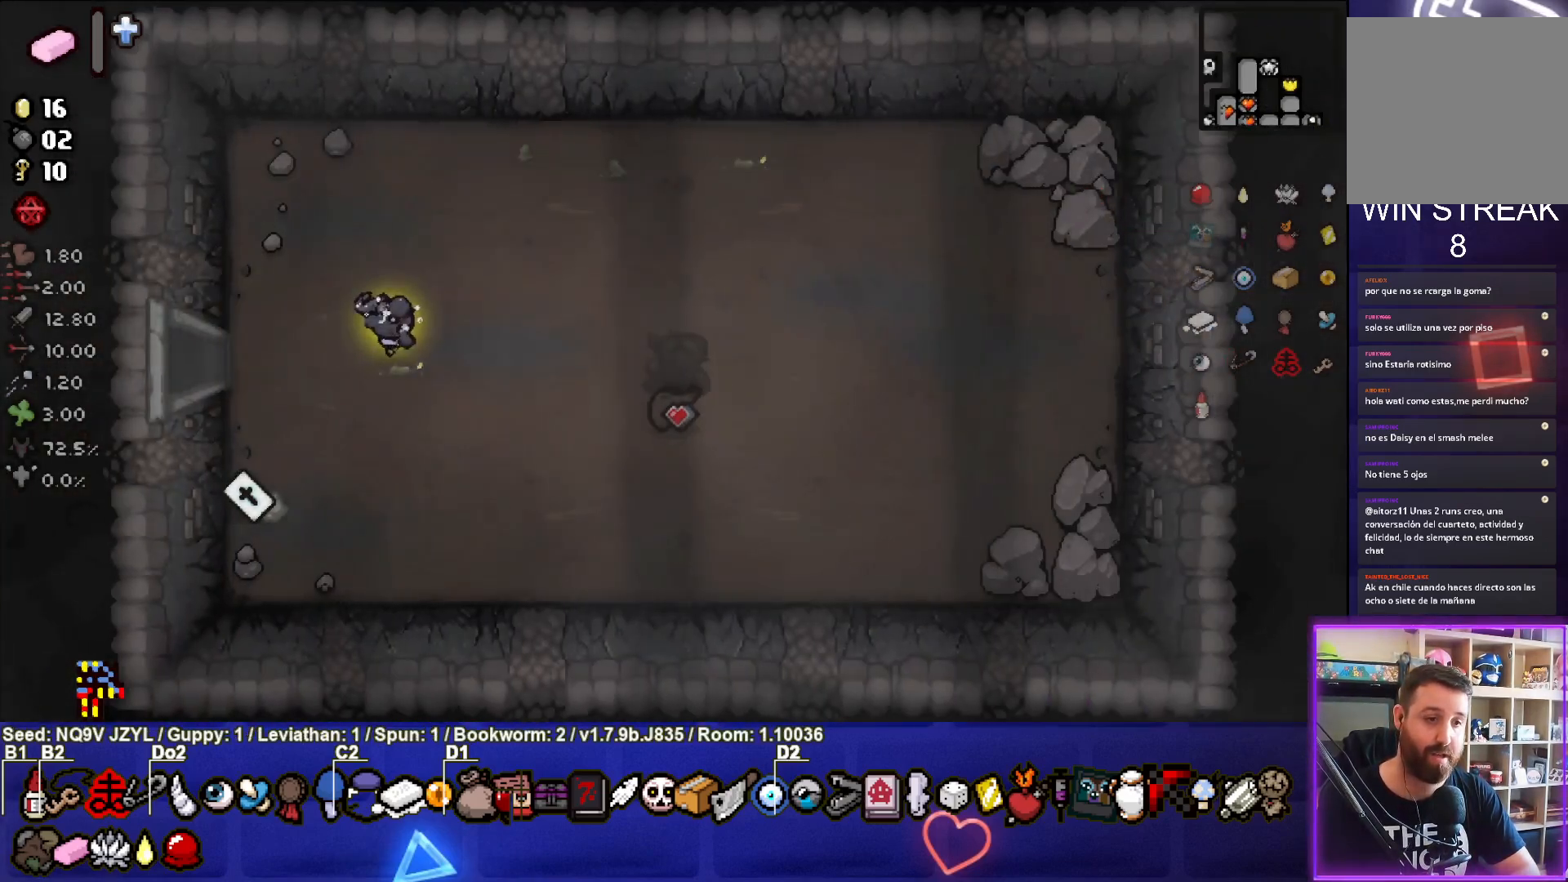
{"buttons": [], "left_stick": "down-left", "events": [[117, "left_stick", "down"], [200, "left_stick", "down-left"]]}
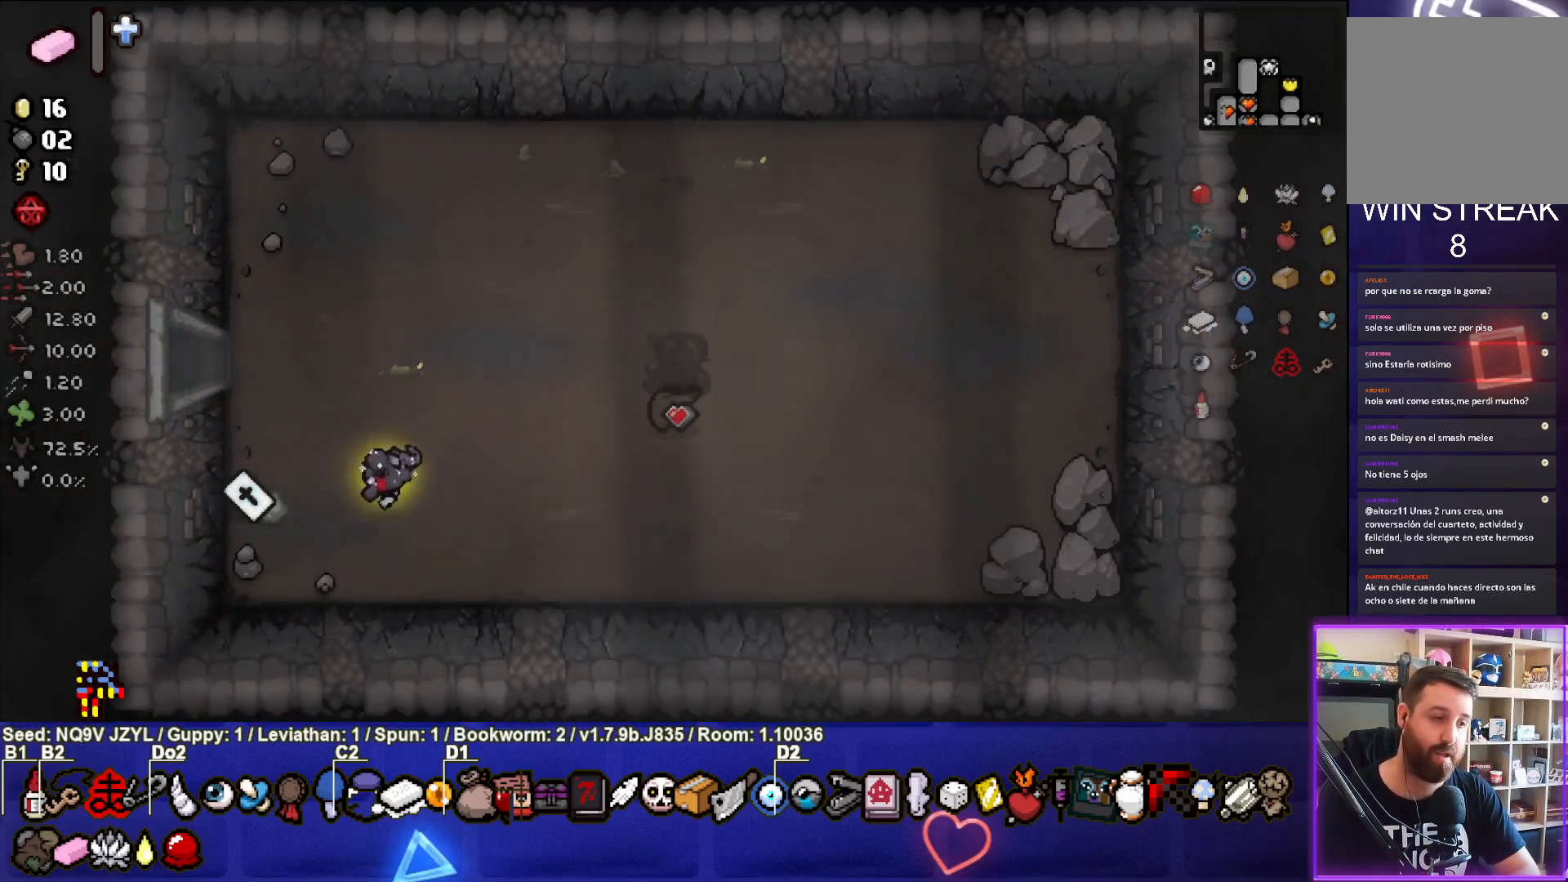
{"buttons": [], "left_stick": "left", "events": [[133, "left_stick", "up-left"], [467, "left_stick", "left"]]}
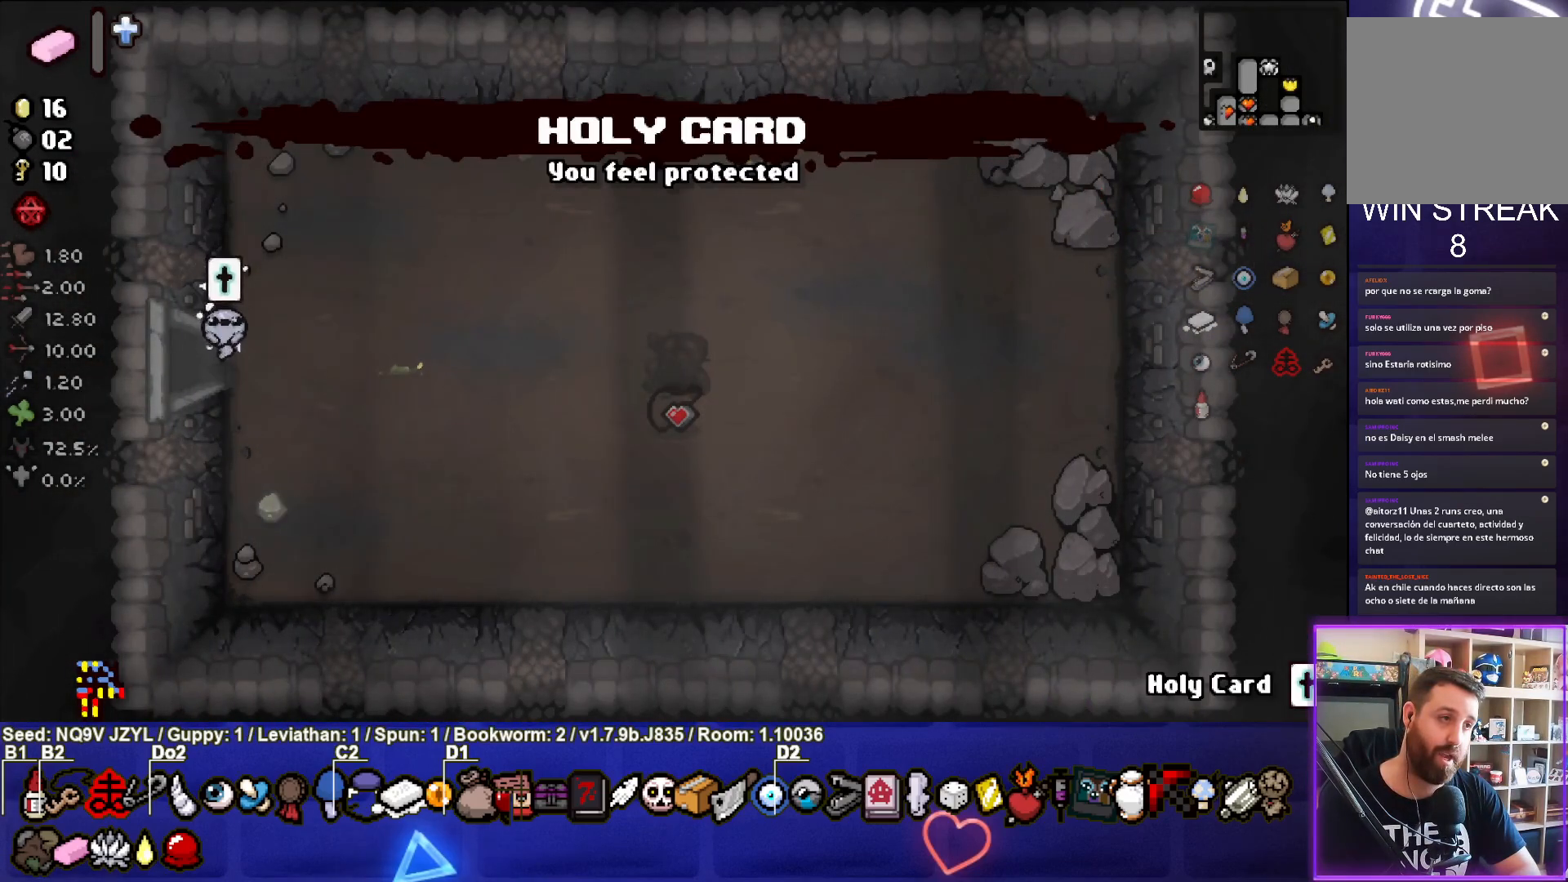
{"buttons": [], "left_stick": "down-left", "events": [[317, "left_stick", "center"], [433, "left_stick", "down-left"]]}
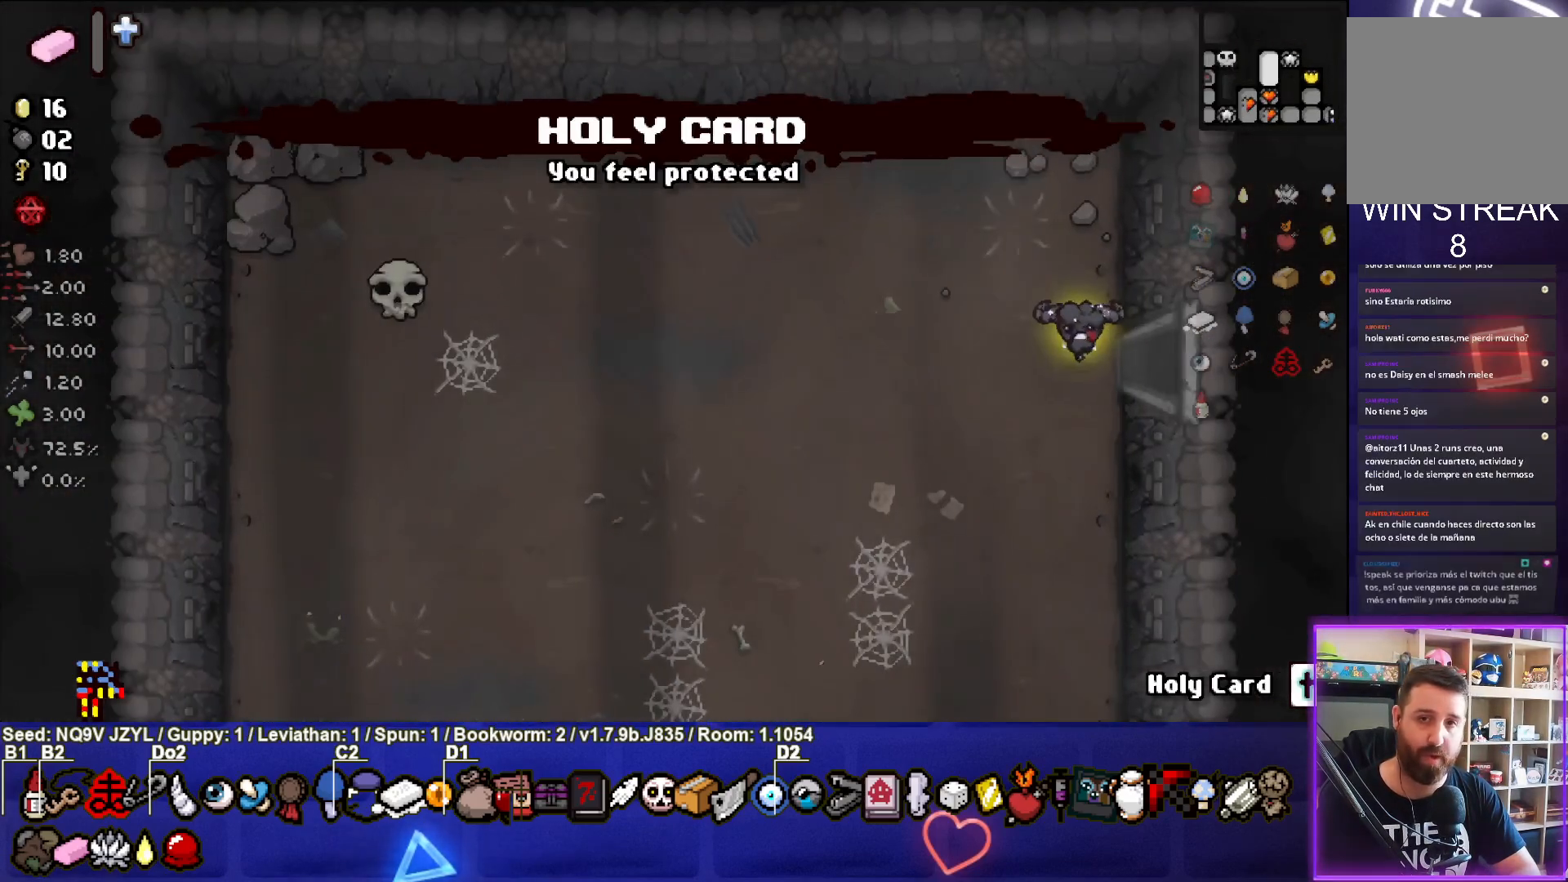
{"buttons": [], "left_stick": "down-left", "events": []}
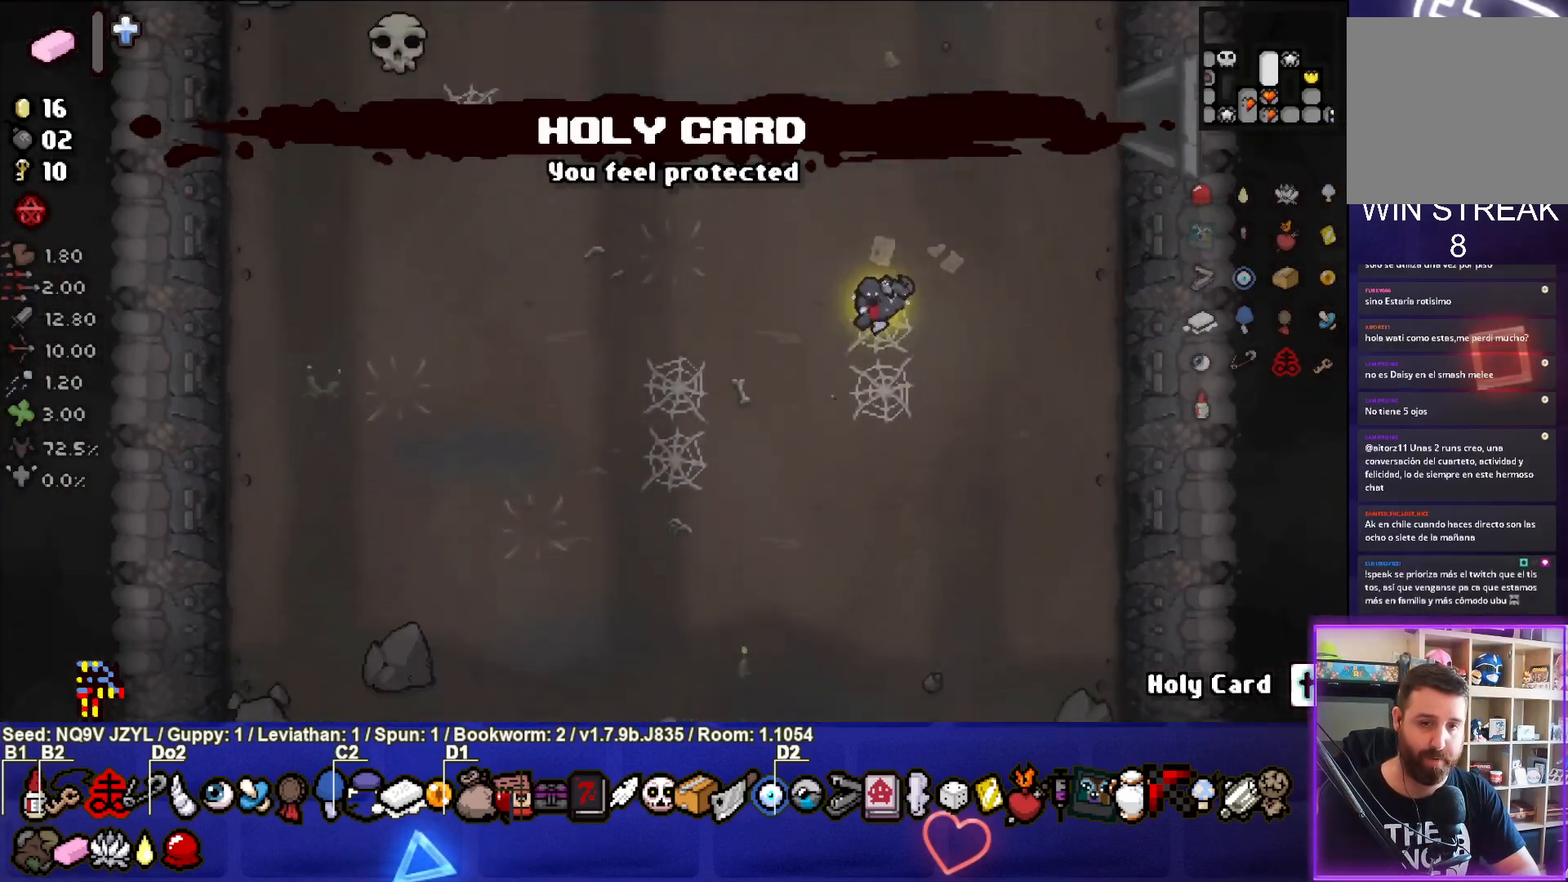
{"buttons": [], "left_stick": "down", "events": [[283, "left_stick", "down"]]}